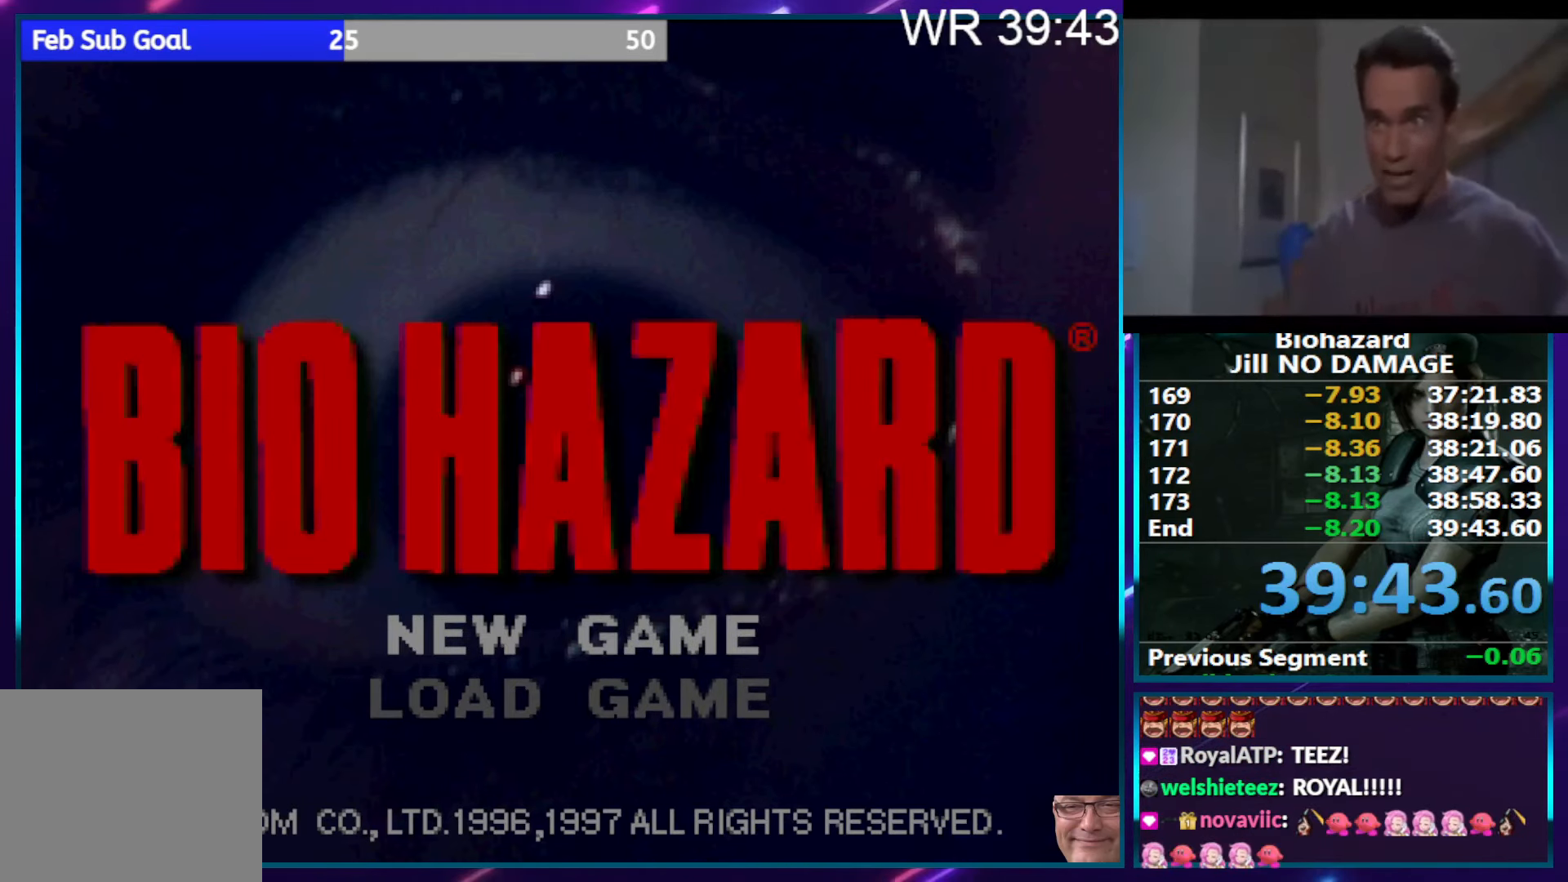
Gameplay with a controller (PlayStation layout); each line is a JSON object with the inputs held at the frame after it. "events" lists button and stick changes between this image and that frame as [ms after this image, input, new state], when the widget could be followed in between. Not read: L3 R3 left_stick.
{"buttons": ["DPAD_UP"], "right_stick": "center", "events": [[34, "DPAD_UP", "down"], [100, "DPAD_UP", "up"], [217, "DPAD_UP", "down"], [317, "DPAD_UP", "up"], [434, "DPAD_UP", "down"]]}
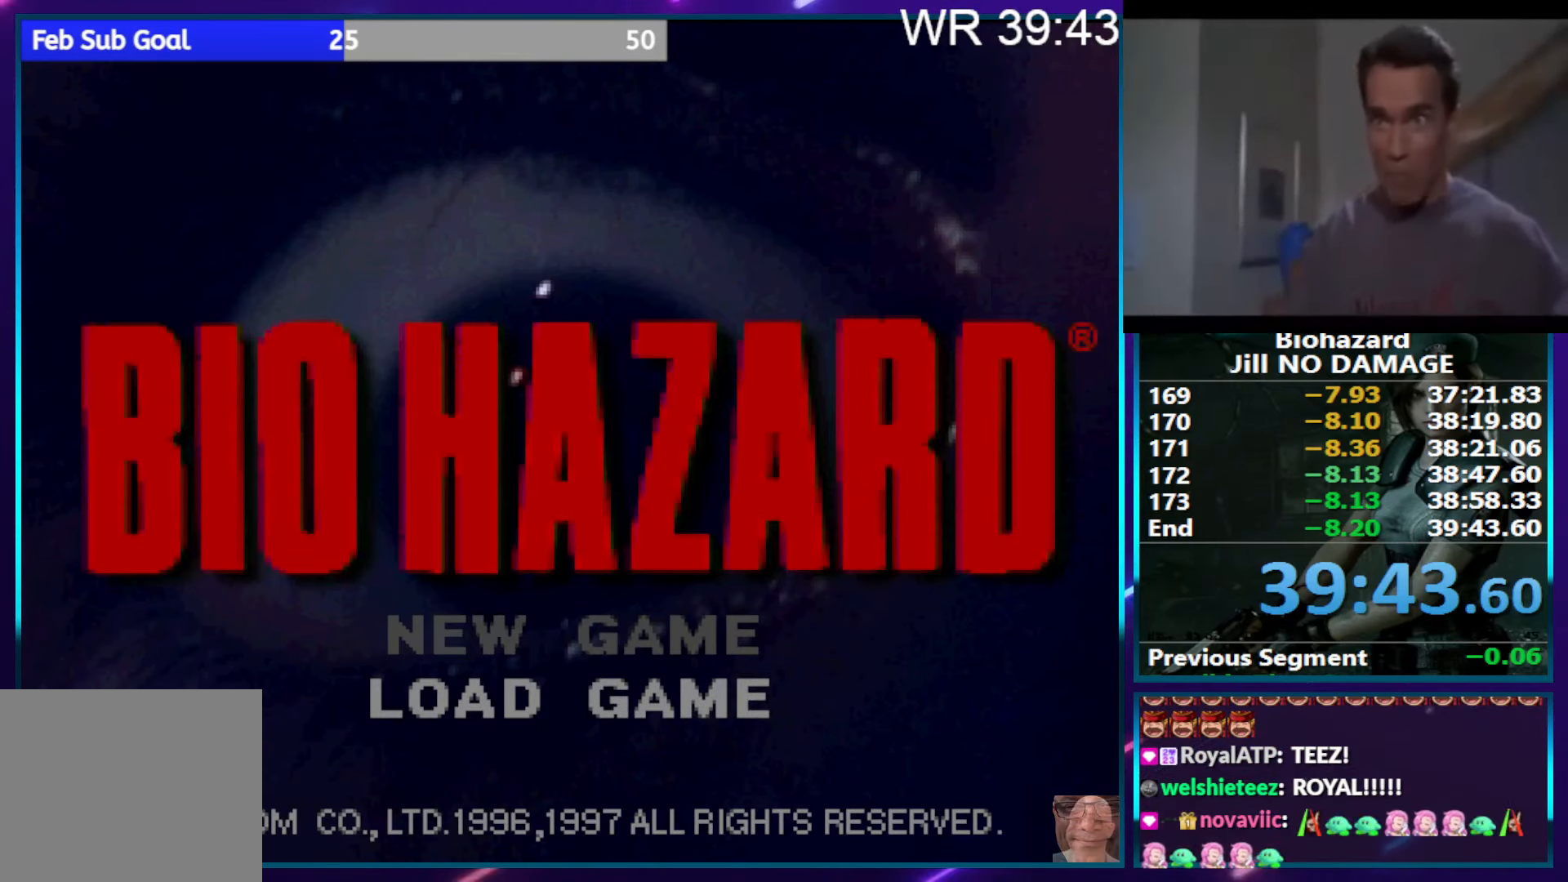
{"buttons": ["DPAD_UP"], "right_stick": "center", "events": [[34, "DPAD_UP", "up"], [117, "DPAD_UP", "down"], [200, "DPAD_UP", "up"], [284, "DPAD_UP", "down"], [383, "DPAD_UP", "up"], [466, "DPAD_UP", "down"]]}
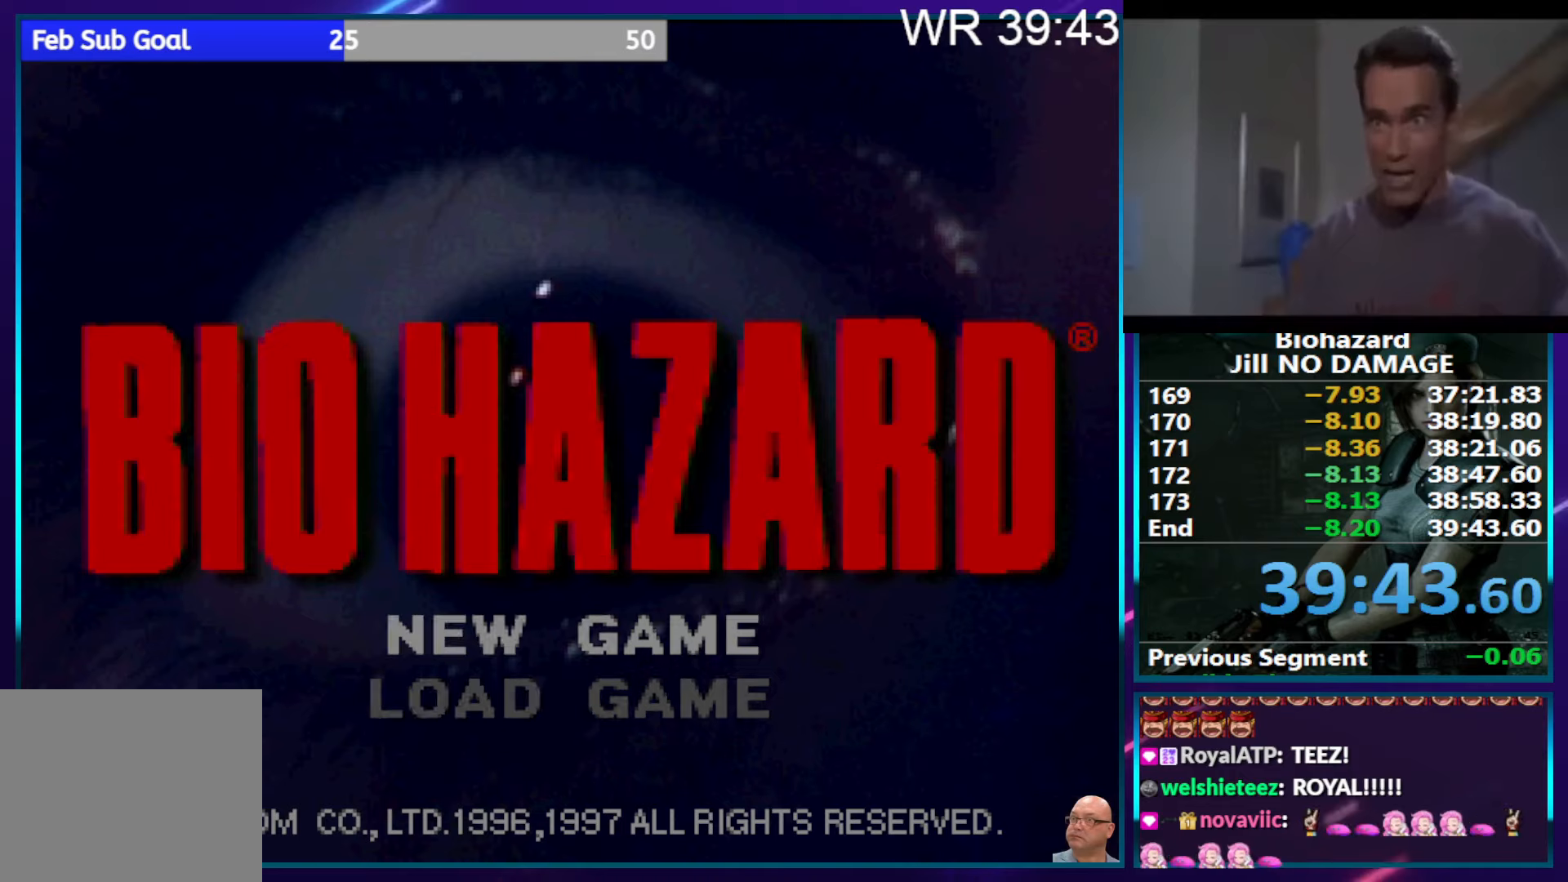
{"buttons": [], "right_stick": "center", "events": [[50, "DPAD_UP", "up"], [133, "DPAD_UP", "down"], [200, "DPAD_UP", "up"], [333, "DPAD_UP", "down"], [416, "DPAD_UP", "up"]]}
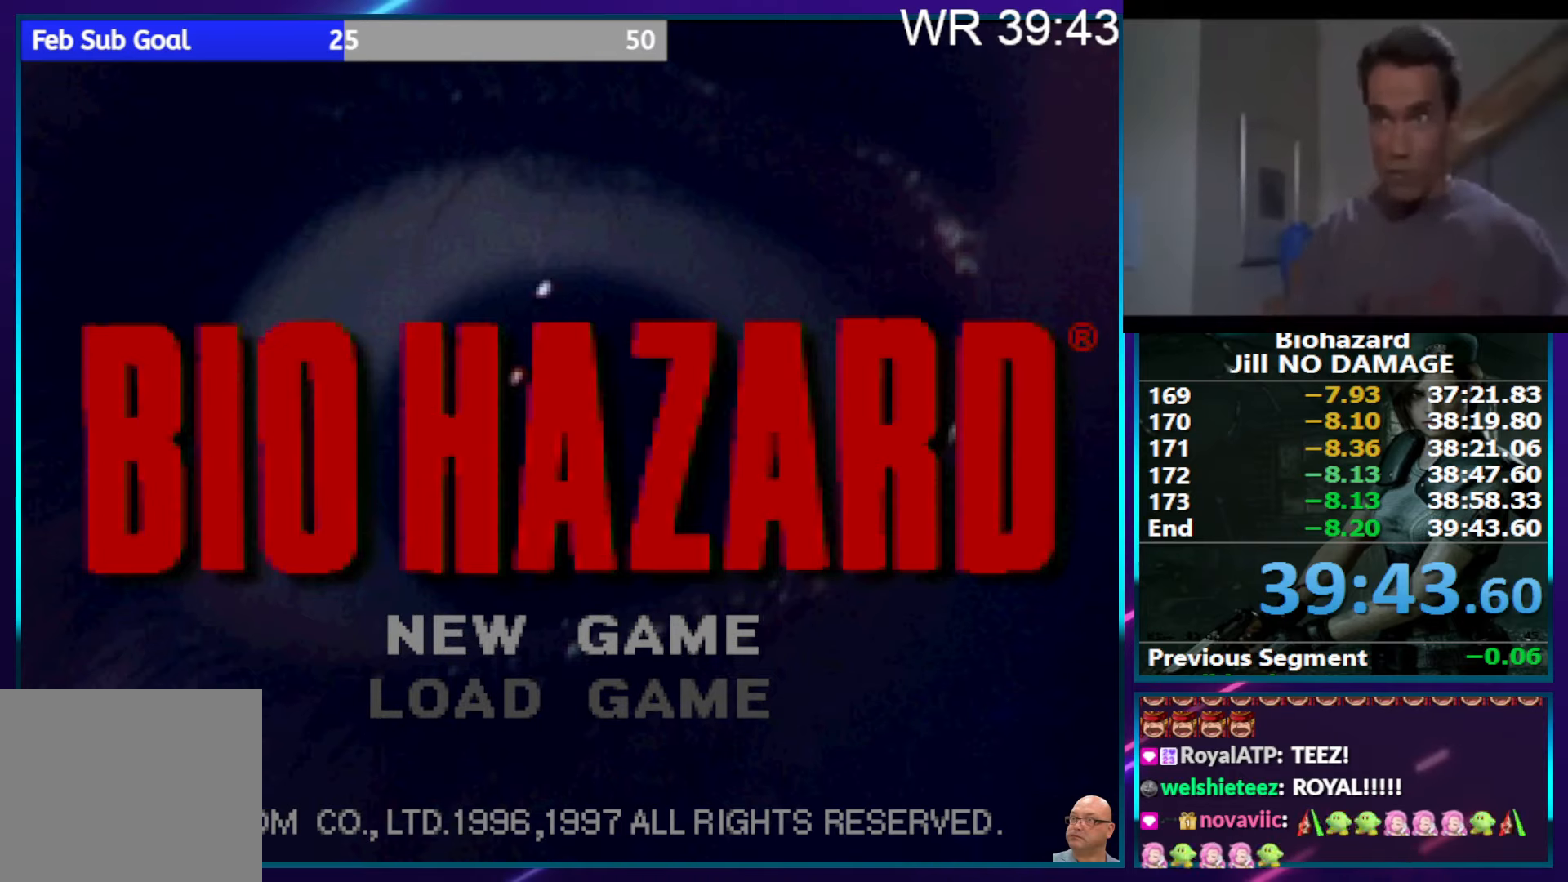
{"buttons": [], "right_stick": "center", "events": [[16, "DPAD_UP", "down"], [100, "DPAD_UP", "up"], [166, "DPAD_UP", "down"], [266, "DPAD_UP", "up"], [350, "DPAD_UP", "down"], [433, "DPAD_UP", "up"]]}
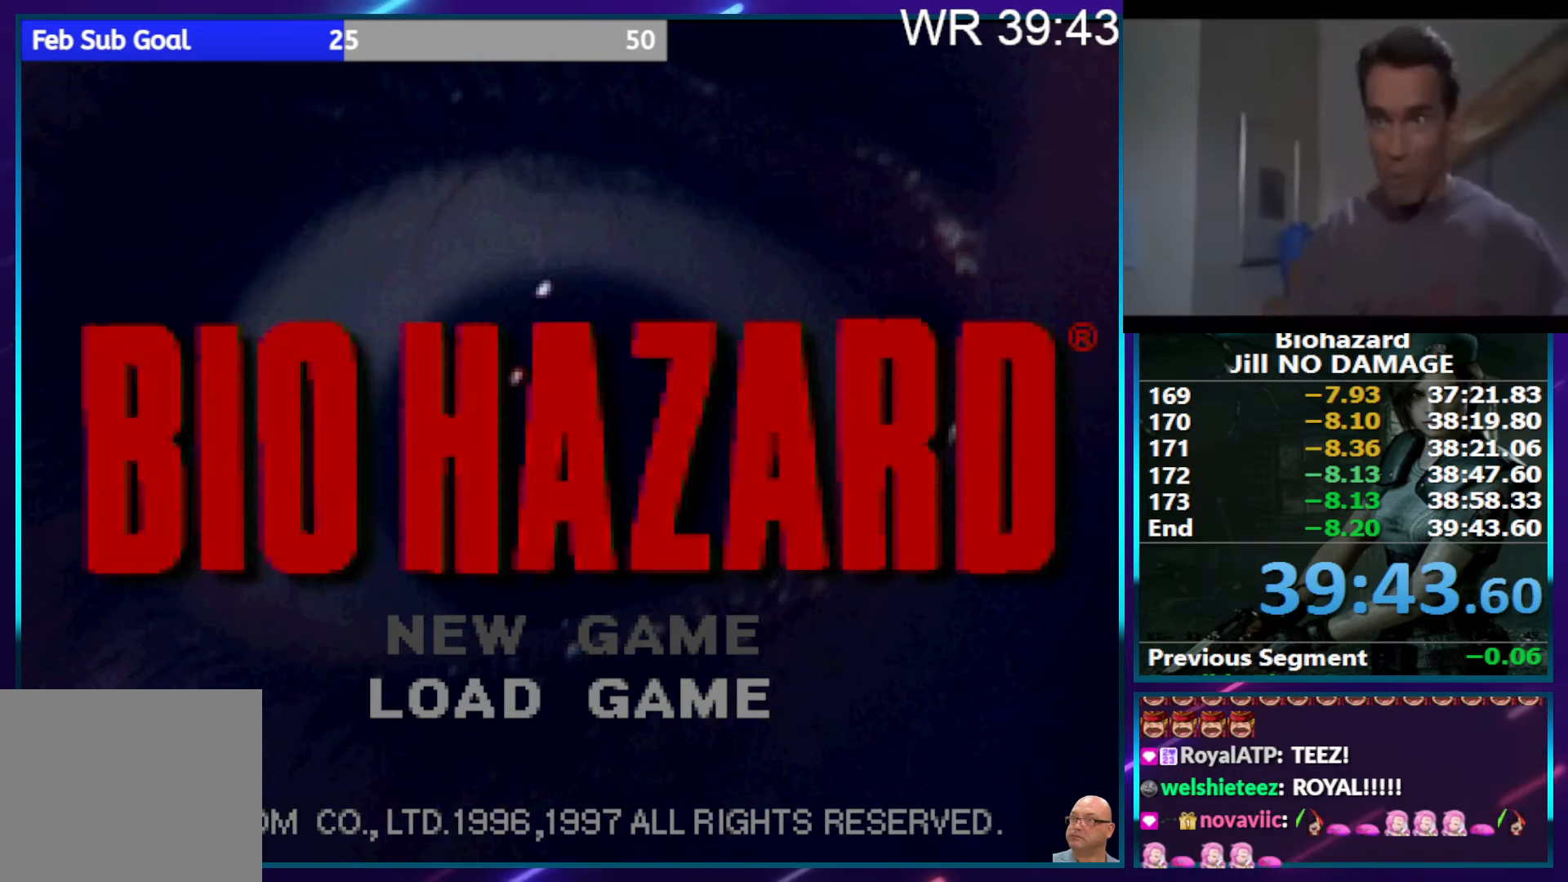
{"buttons": [], "right_stick": "center", "events": [[16, "DPAD_UP", "down"], [150, "DPAD_UP", "up"], [233, "DPAD_UP", "down"], [333, "DPAD_UP", "up"], [400, "DPAD_UP", "down"], [483, "DPAD_UP", "up"]]}
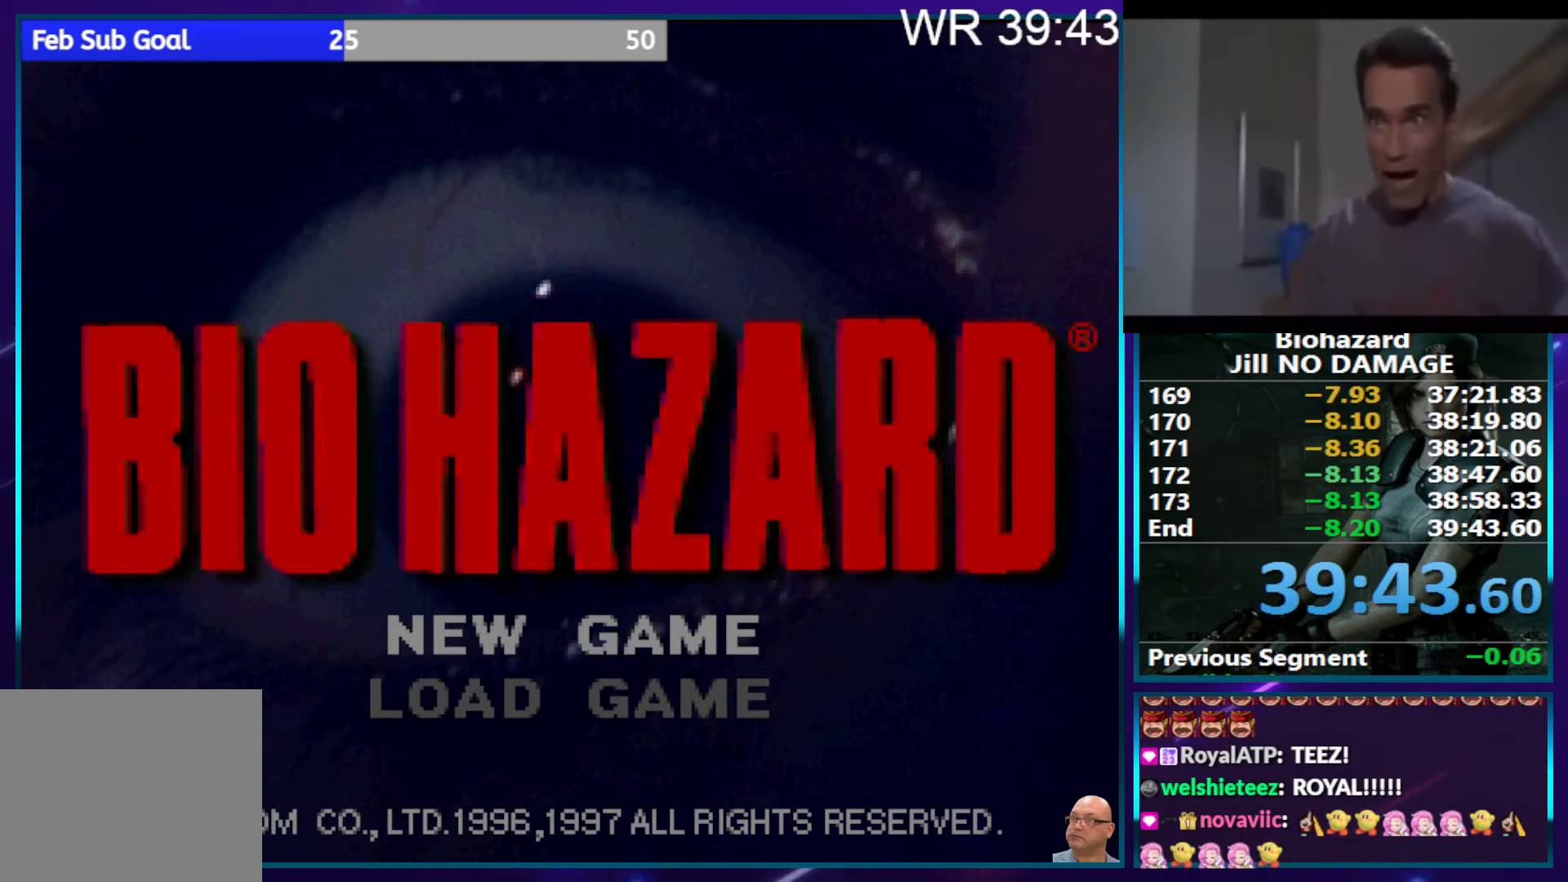
{"buttons": ["DPAD_UP"], "right_stick": "center", "events": [[83, "DPAD_UP", "down"], [200, "DPAD_UP", "up"], [283, "DPAD_UP", "down"], [383, "DPAD_UP", "up"], [466, "DPAD_UP", "down"]]}
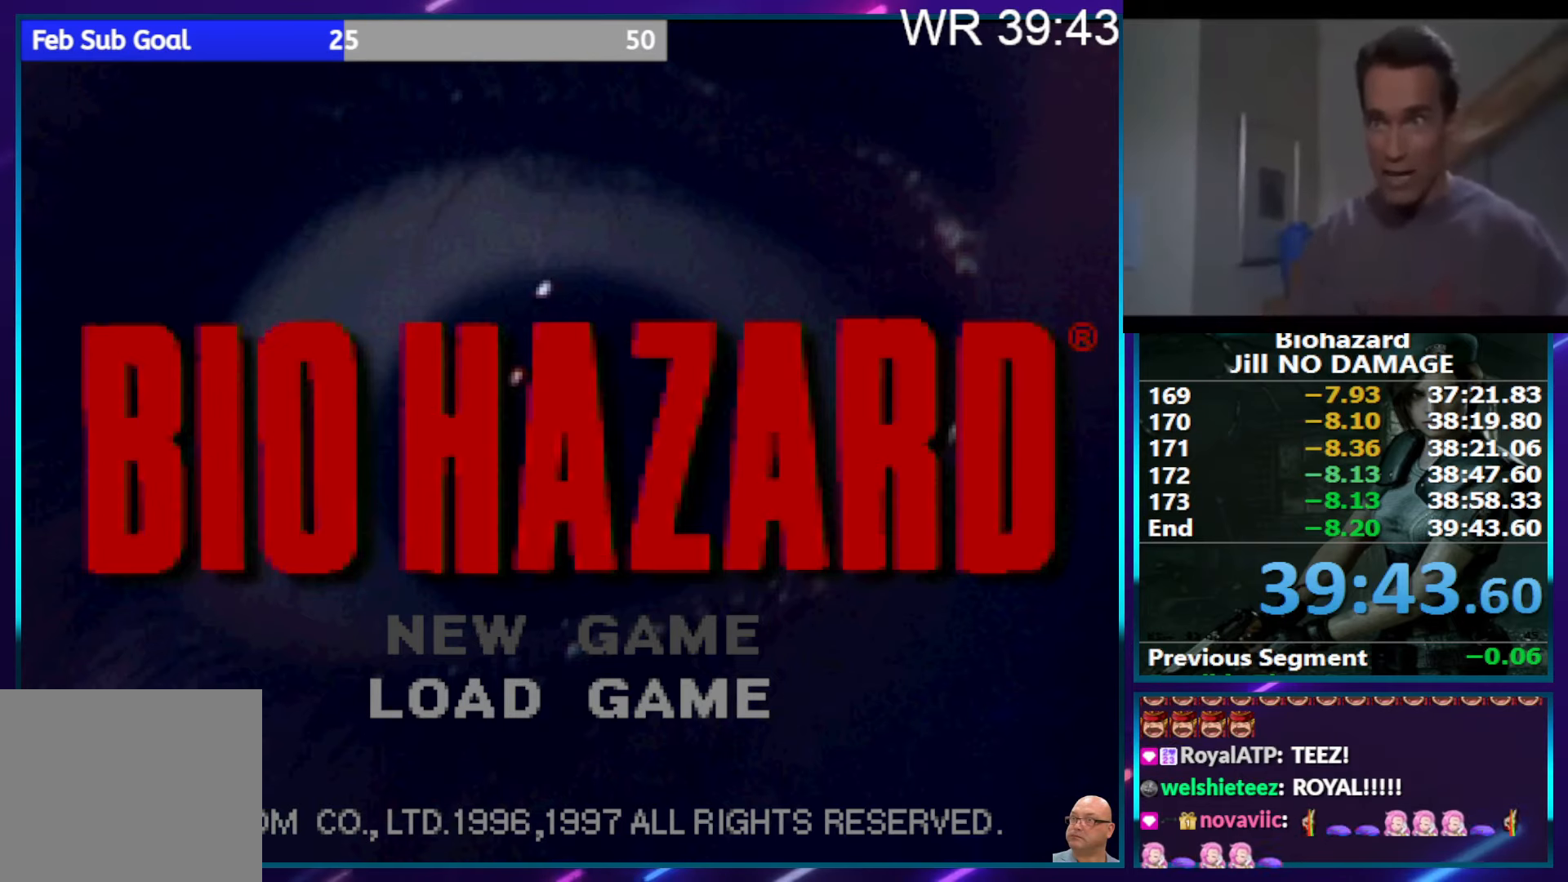
{"buttons": [], "right_stick": "center", "events": [[33, "DPAD_UP", "up"], [166, "DPAD_UP", "down"], [283, "DPAD_UP", "up"], [383, "DPAD_UP", "down"], [500, "DPAD_UP", "up"]]}
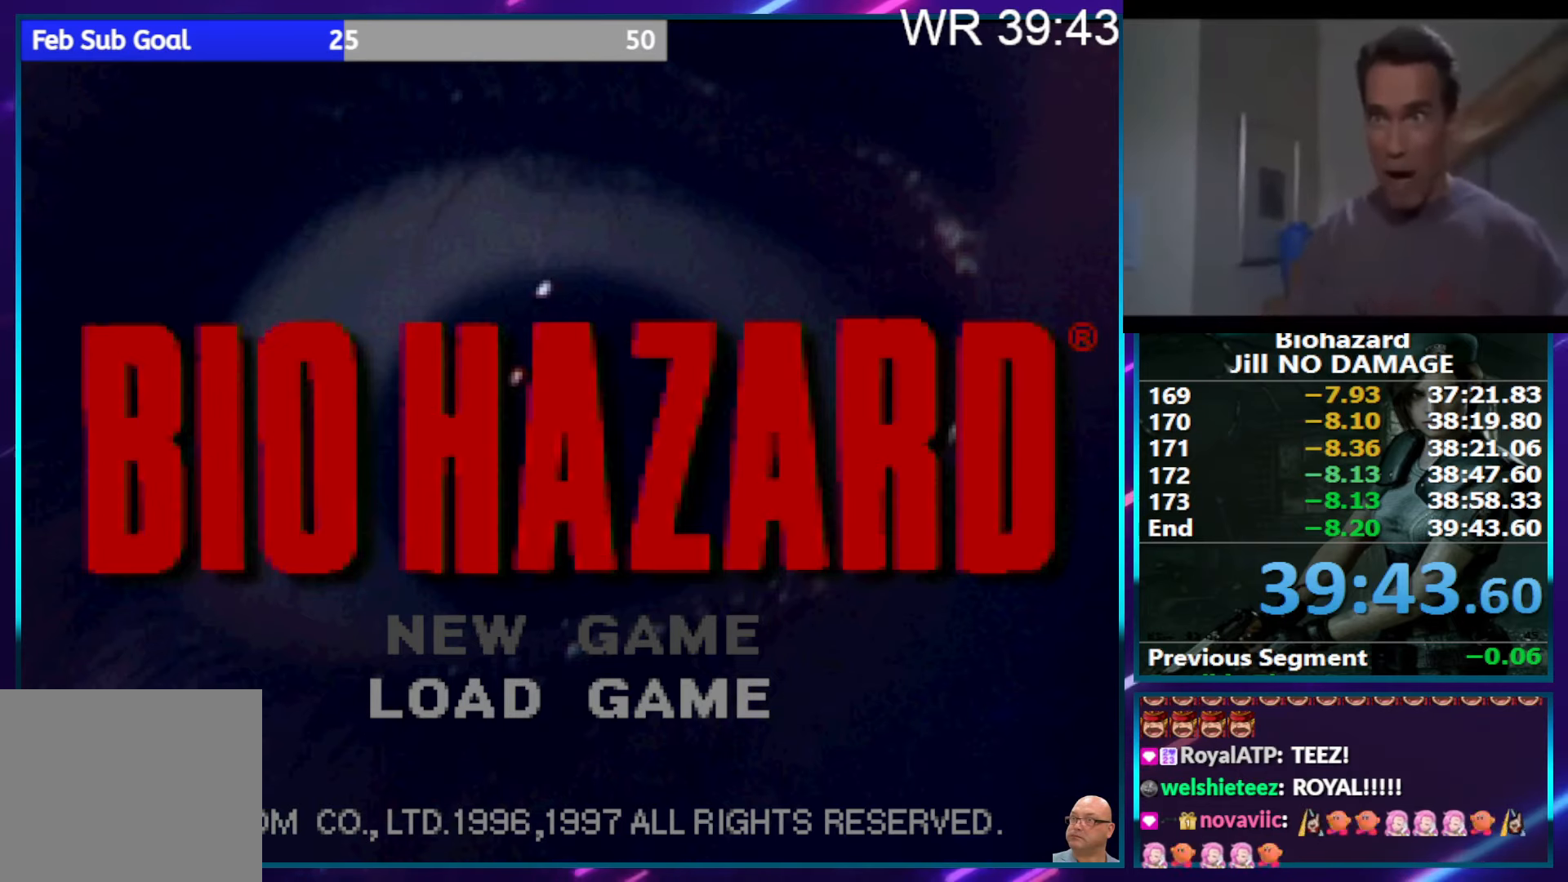
{"buttons": ["DPAD_UP"], "right_stick": "center", "events": [[66, "DPAD_UP", "down"], [200, "DPAD_UP", "up"], [266, "DPAD_UP", "down"], [366, "DPAD_UP", "up"], [450, "DPAD_UP", "down"]]}
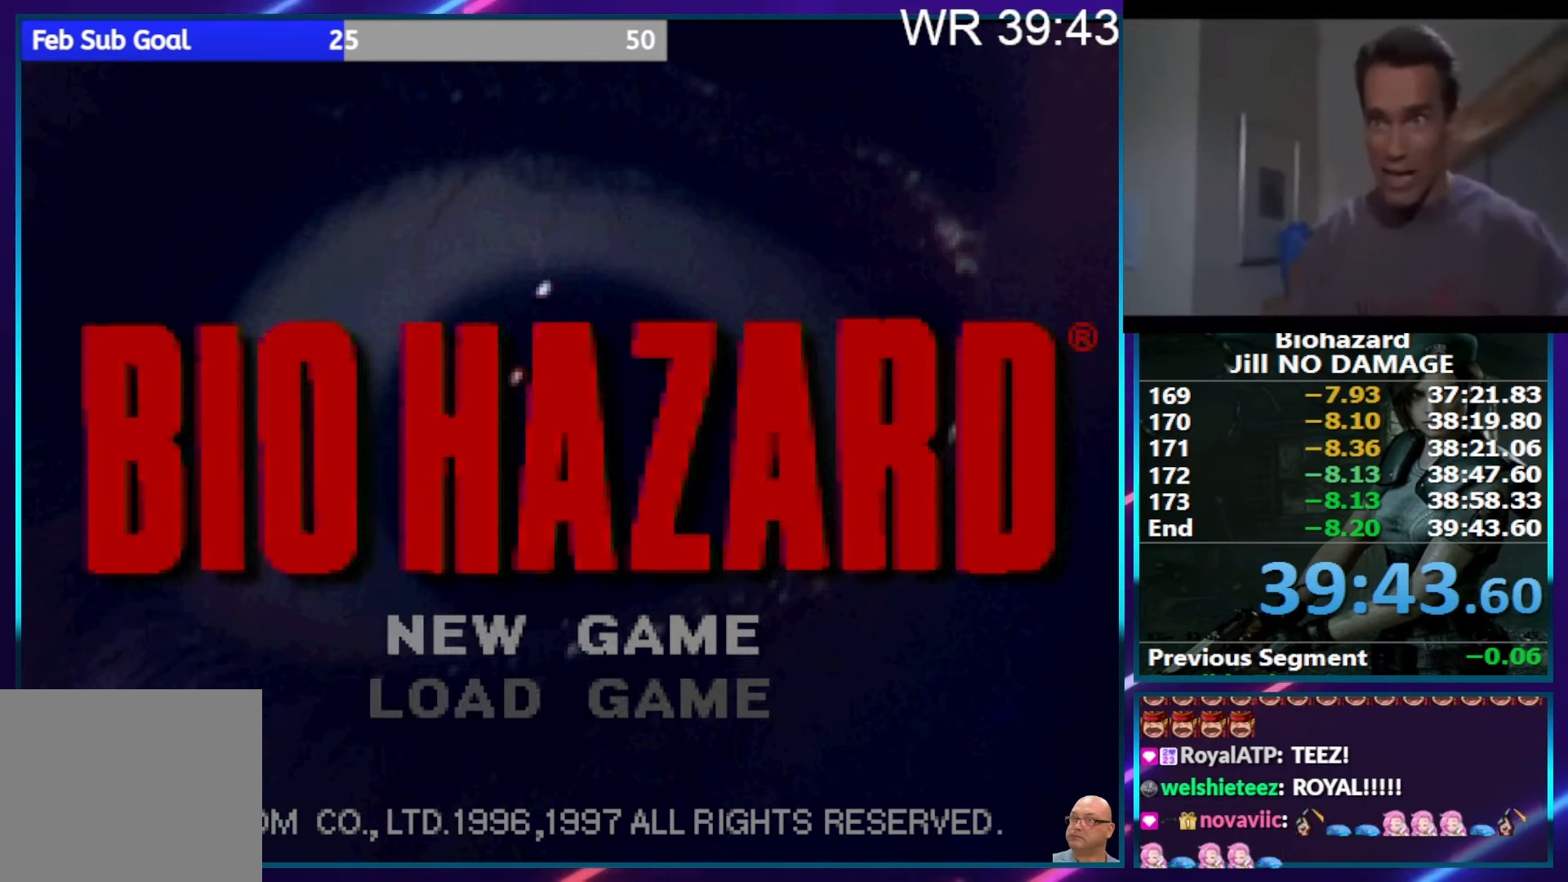
{"buttons": ["DPAD_UP"], "right_stick": "center", "events": [[50, "DPAD_UP", "up"], [116, "DPAD_UP", "down"], [200, "DPAD_UP", "up"], [283, "DPAD_UP", "down"], [383, "DPAD_UP", "up"], [466, "DPAD_UP", "down"]]}
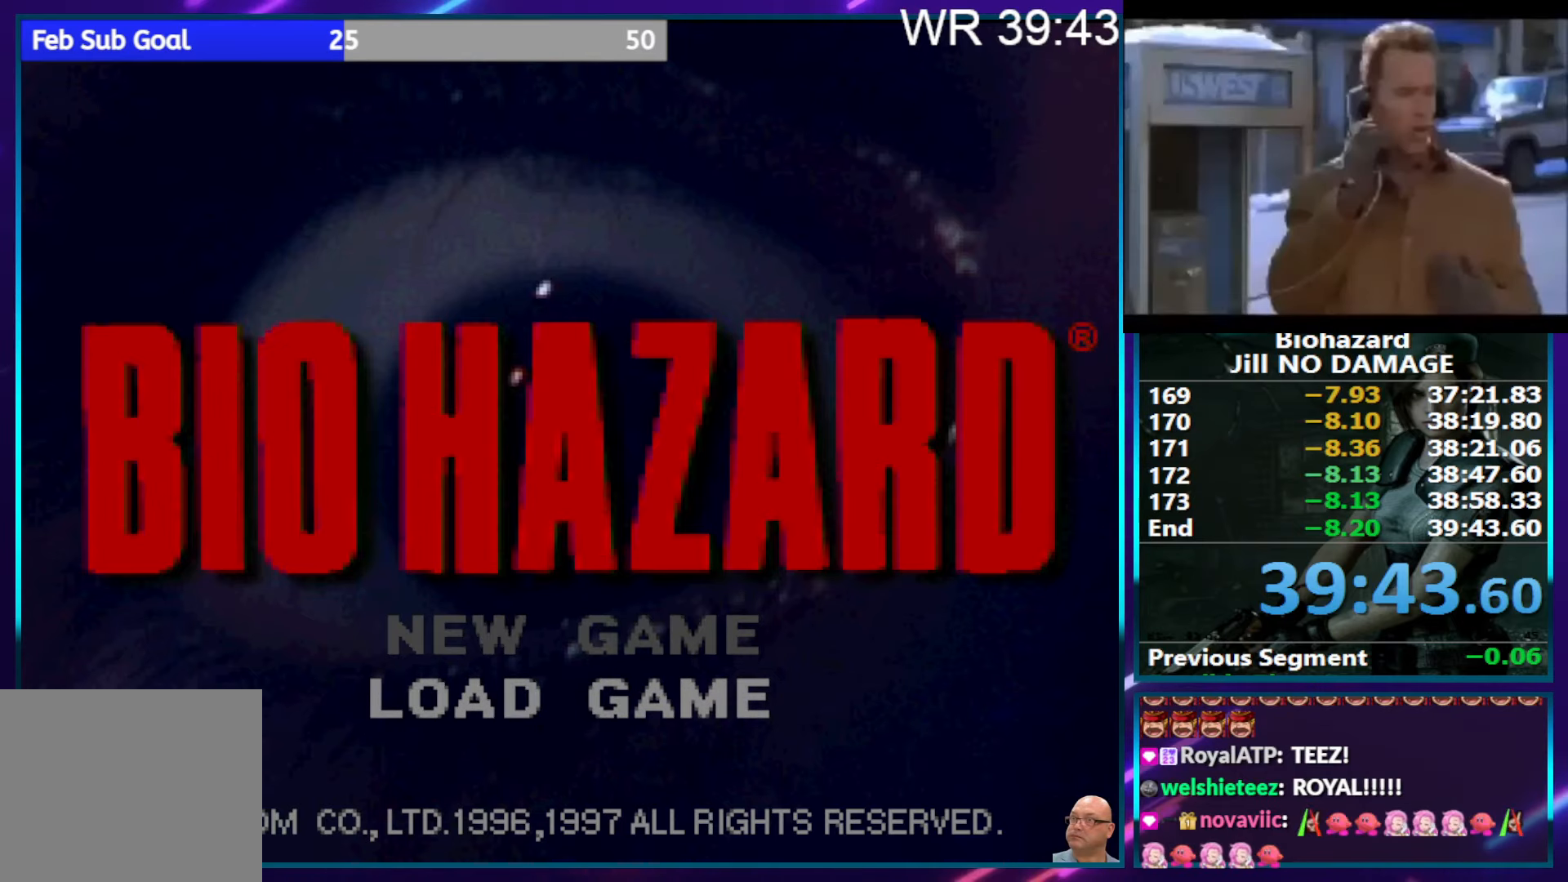
{"buttons": [], "right_stick": "center", "events": [[66, "DPAD_UP", "up"], [150, "DPAD_UP", "down"], [233, "DPAD_UP", "up"], [333, "DPAD_UP", "down"], [450, "DPAD_UP", "up"]]}
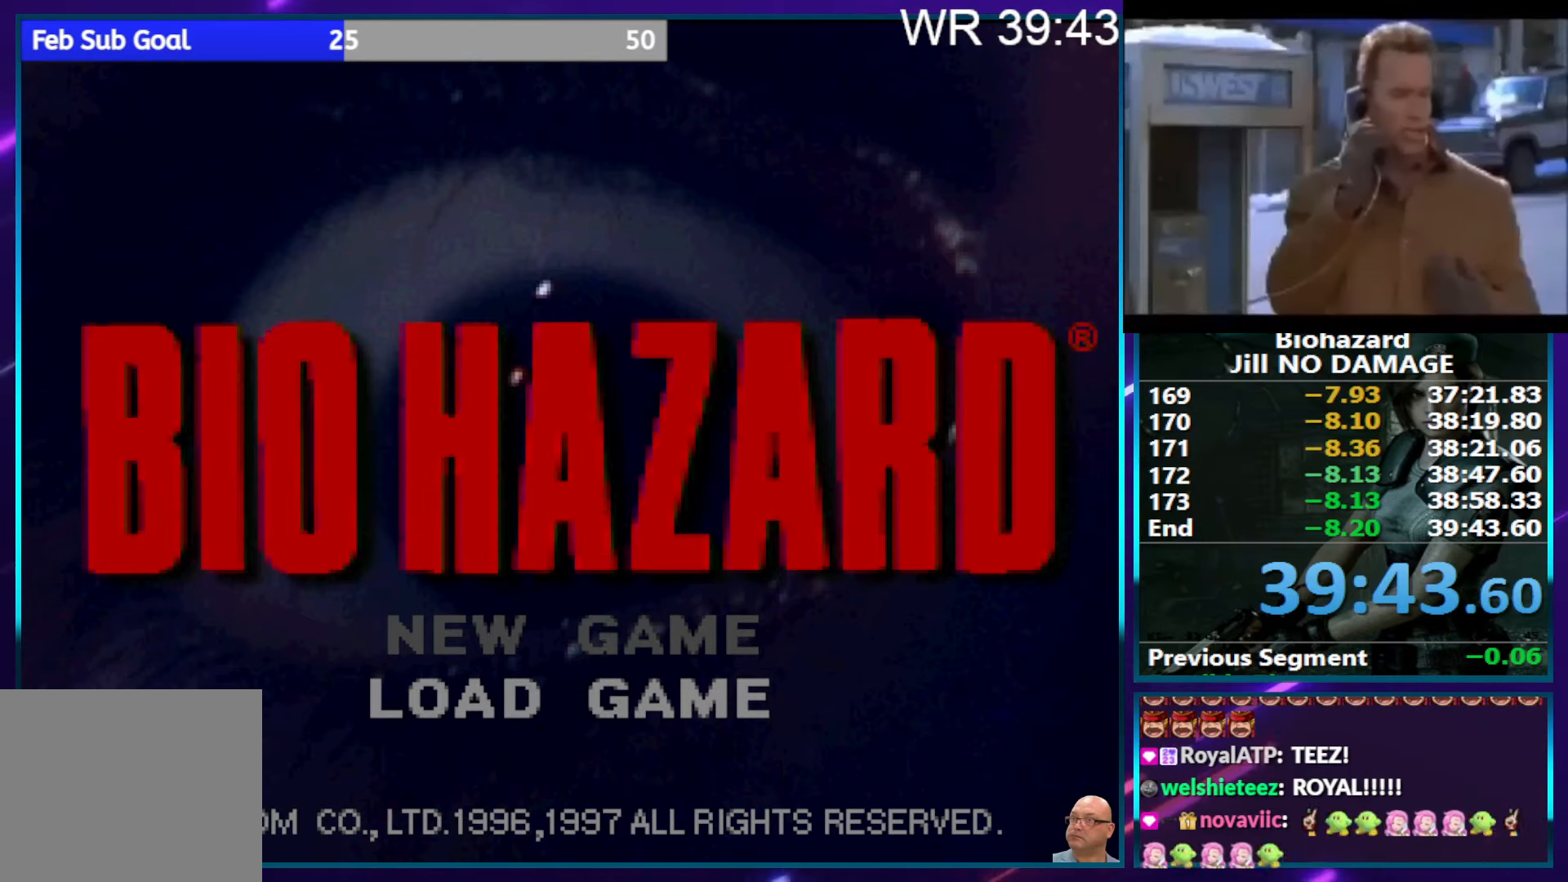
{"buttons": ["DPAD_UP"], "right_stick": "center", "events": [[33, "DPAD_UP", "down"], [133, "DPAD_UP", "up"], [216, "DPAD_UP", "down"], [333, "DPAD_UP", "up"], [416, "DPAD_UP", "down"]]}
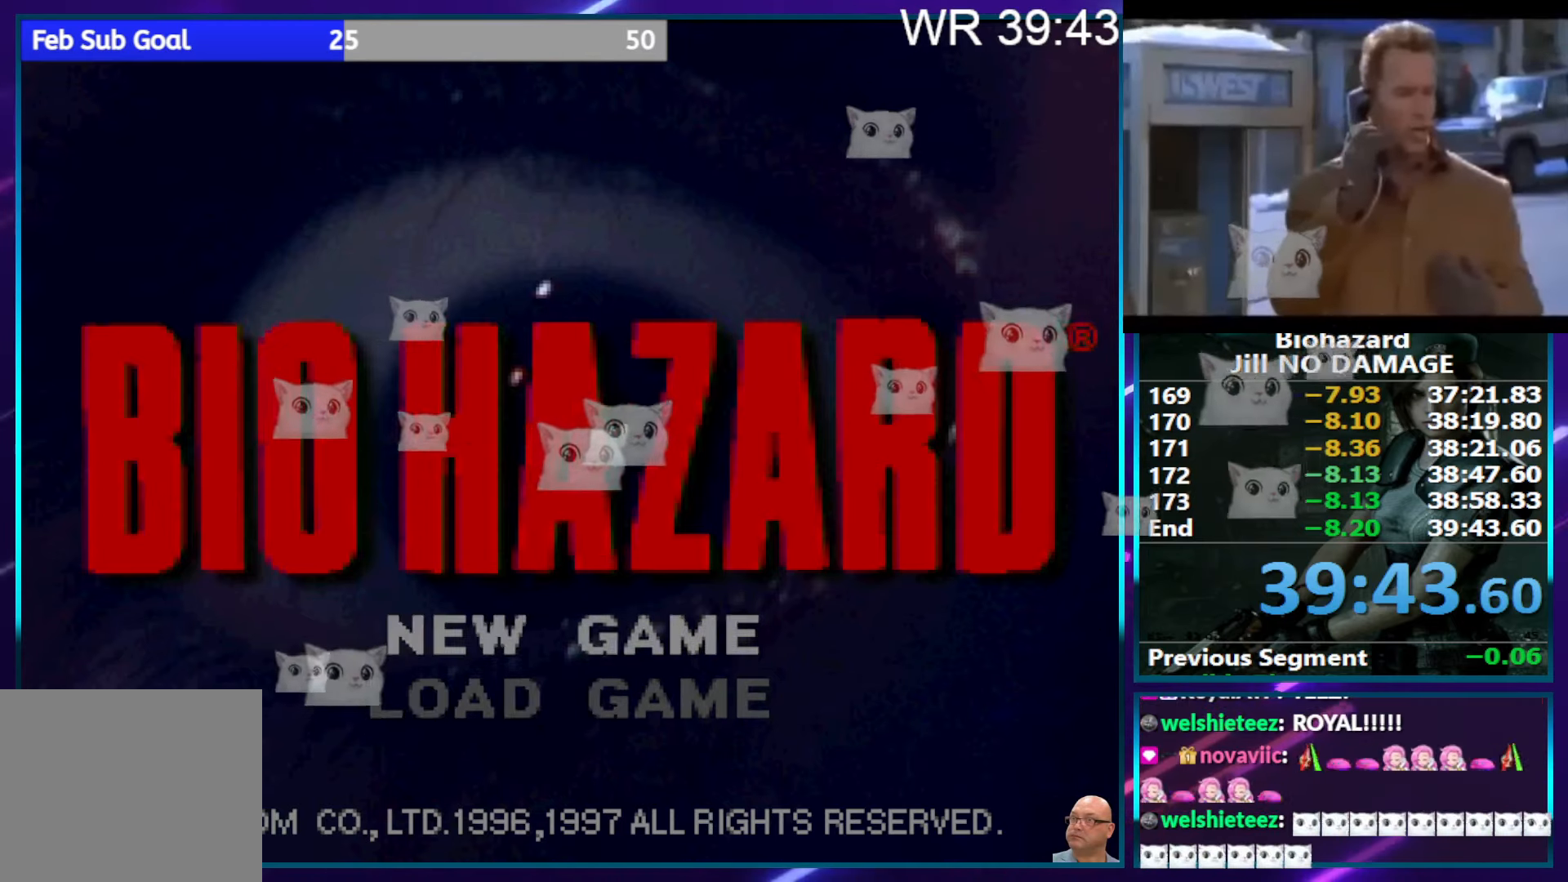
{"buttons": ["DPAD_UP"], "right_stick": "center", "events": [[50, "DPAD_UP", "up"], [116, "DPAD_UP", "down"], [216, "DPAD_UP", "up"], [316, "DPAD_UP", "down"], [400, "DPAD_UP", "up"], [483, "DPAD_UP", "down"]]}
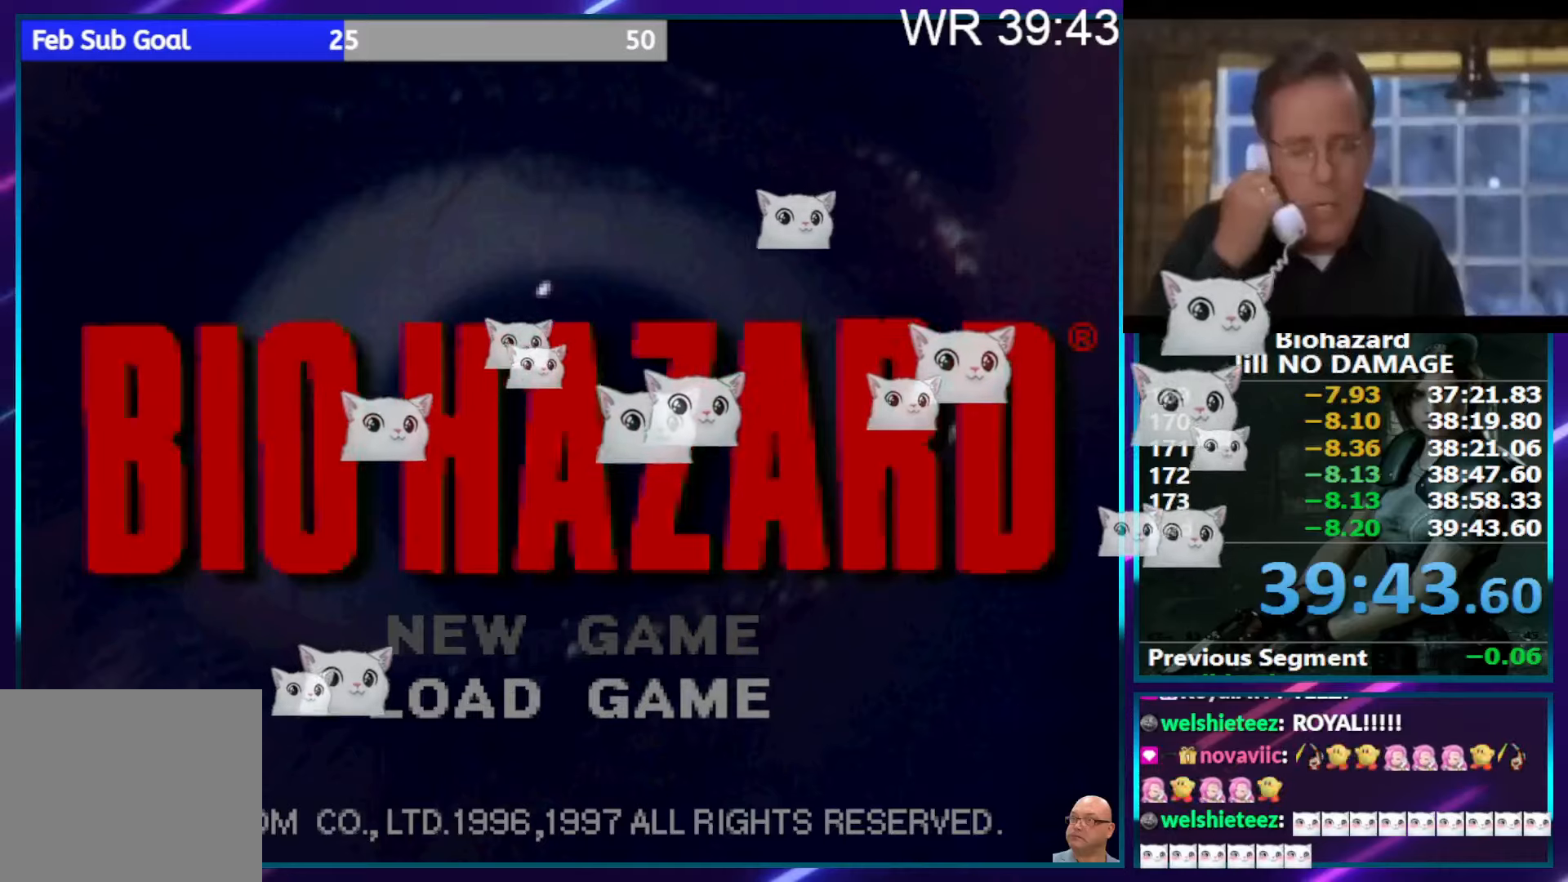
{"buttons": [], "right_stick": "center", "events": [[83, "DPAD_UP", "up"], [167, "DPAD_UP", "down"], [267, "DPAD_UP", "up"], [350, "DPAD_UP", "down"], [450, "DPAD_UP", "up"]]}
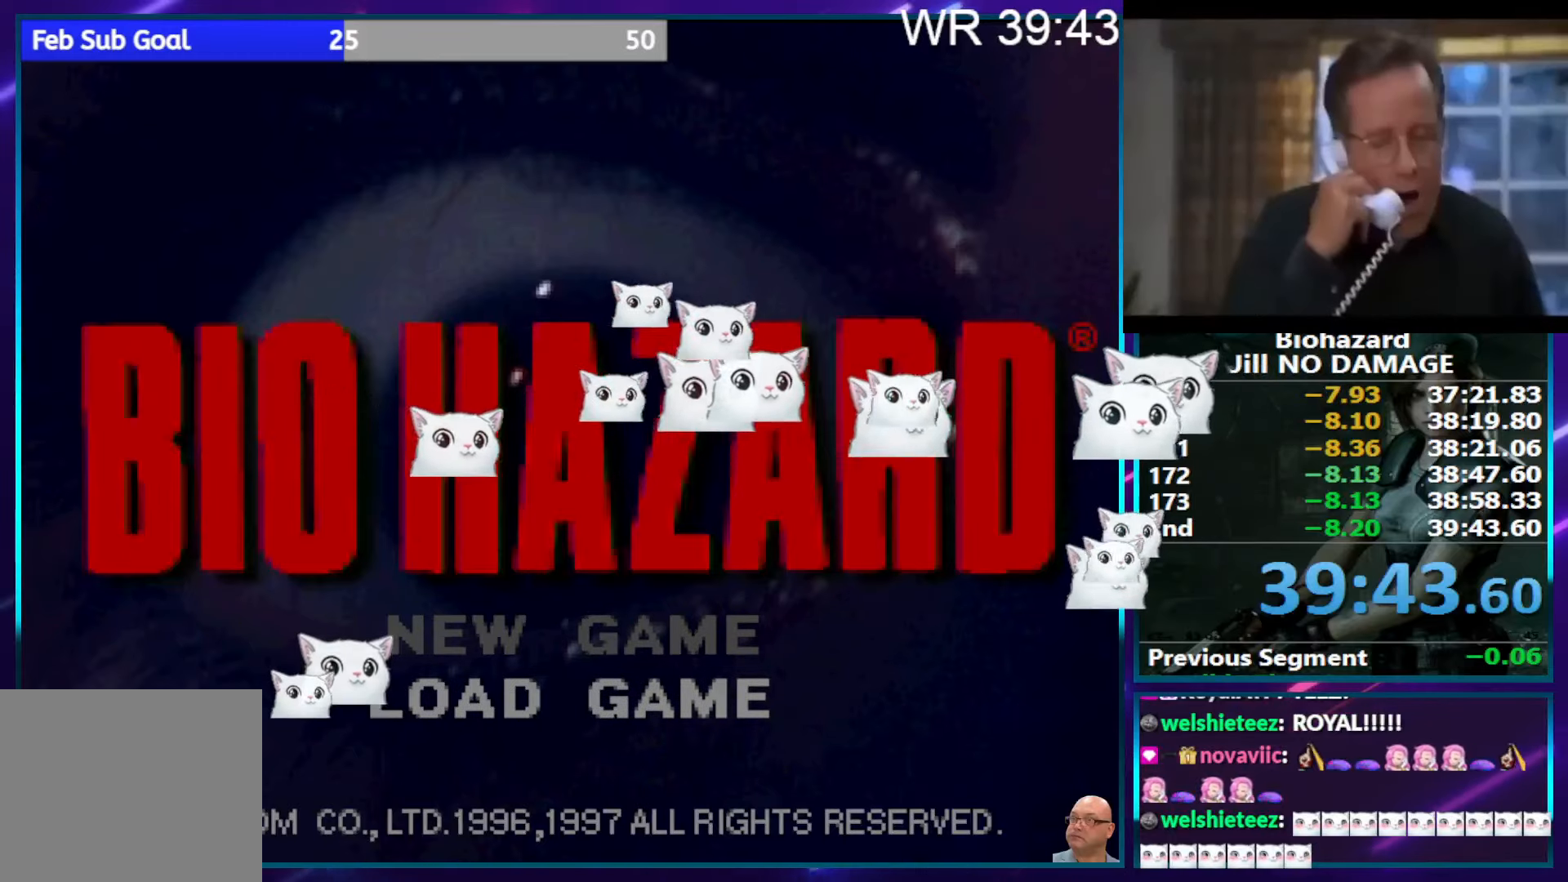
{"buttons": ["DPAD_UP"], "right_stick": "center", "events": [[33, "DPAD_UP", "down"], [133, "DPAD_UP", "up"], [233, "DPAD_UP", "down"], [333, "DPAD_UP", "up"], [417, "DPAD_UP", "down"]]}
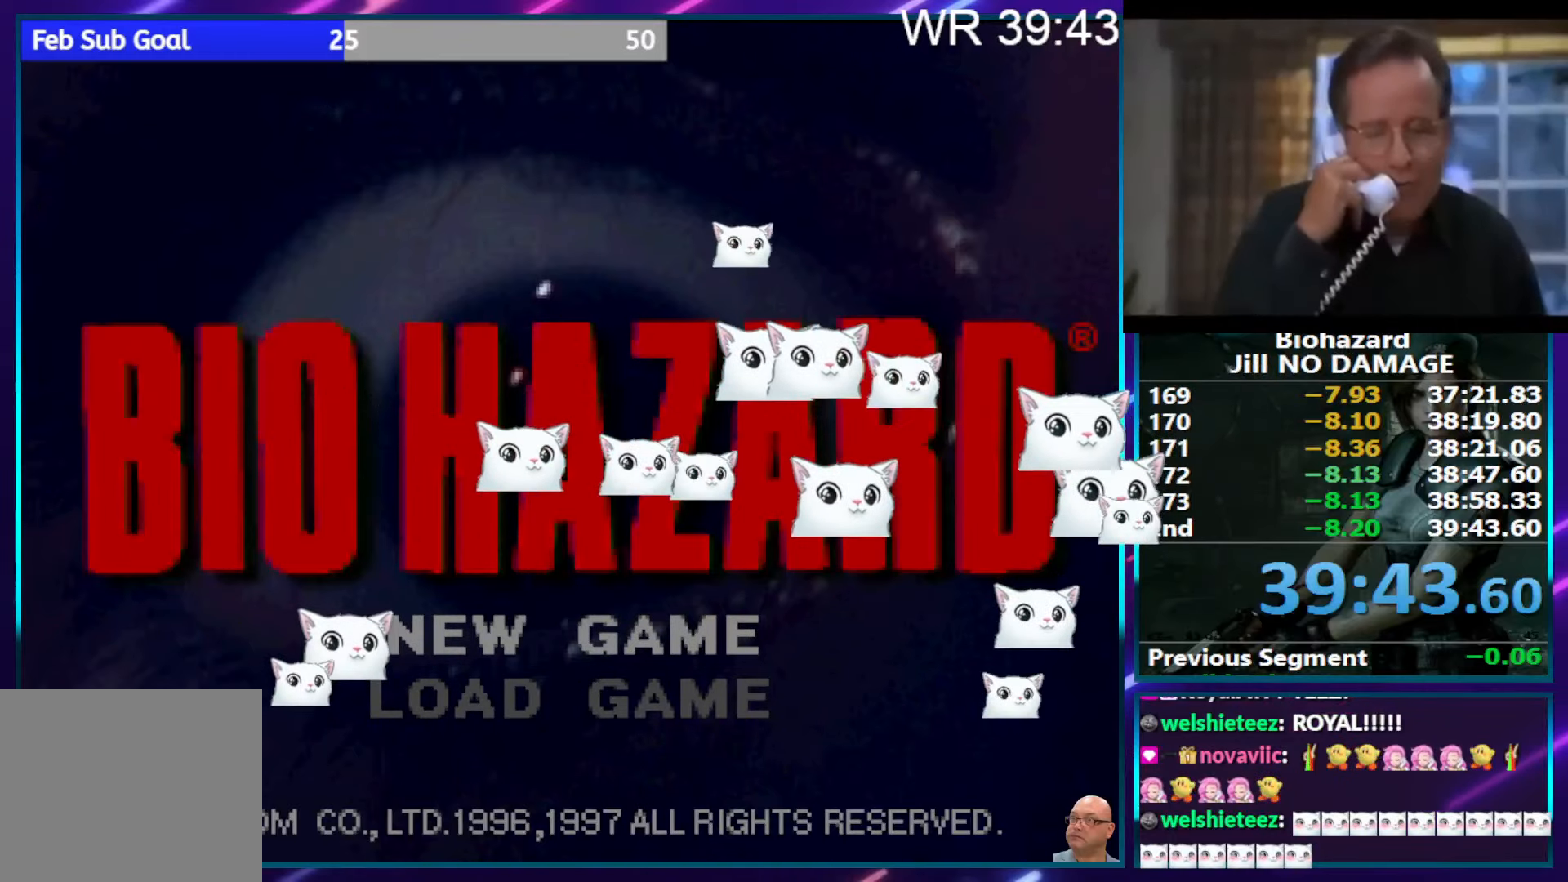
{"buttons": [], "right_stick": "center", "events": [[17, "DPAD_UP", "up"], [100, "DPAD_UP", "down"], [233, "DPAD_UP", "up"], [300, "DPAD_UP", "down"], [400, "DPAD_UP", "up"]]}
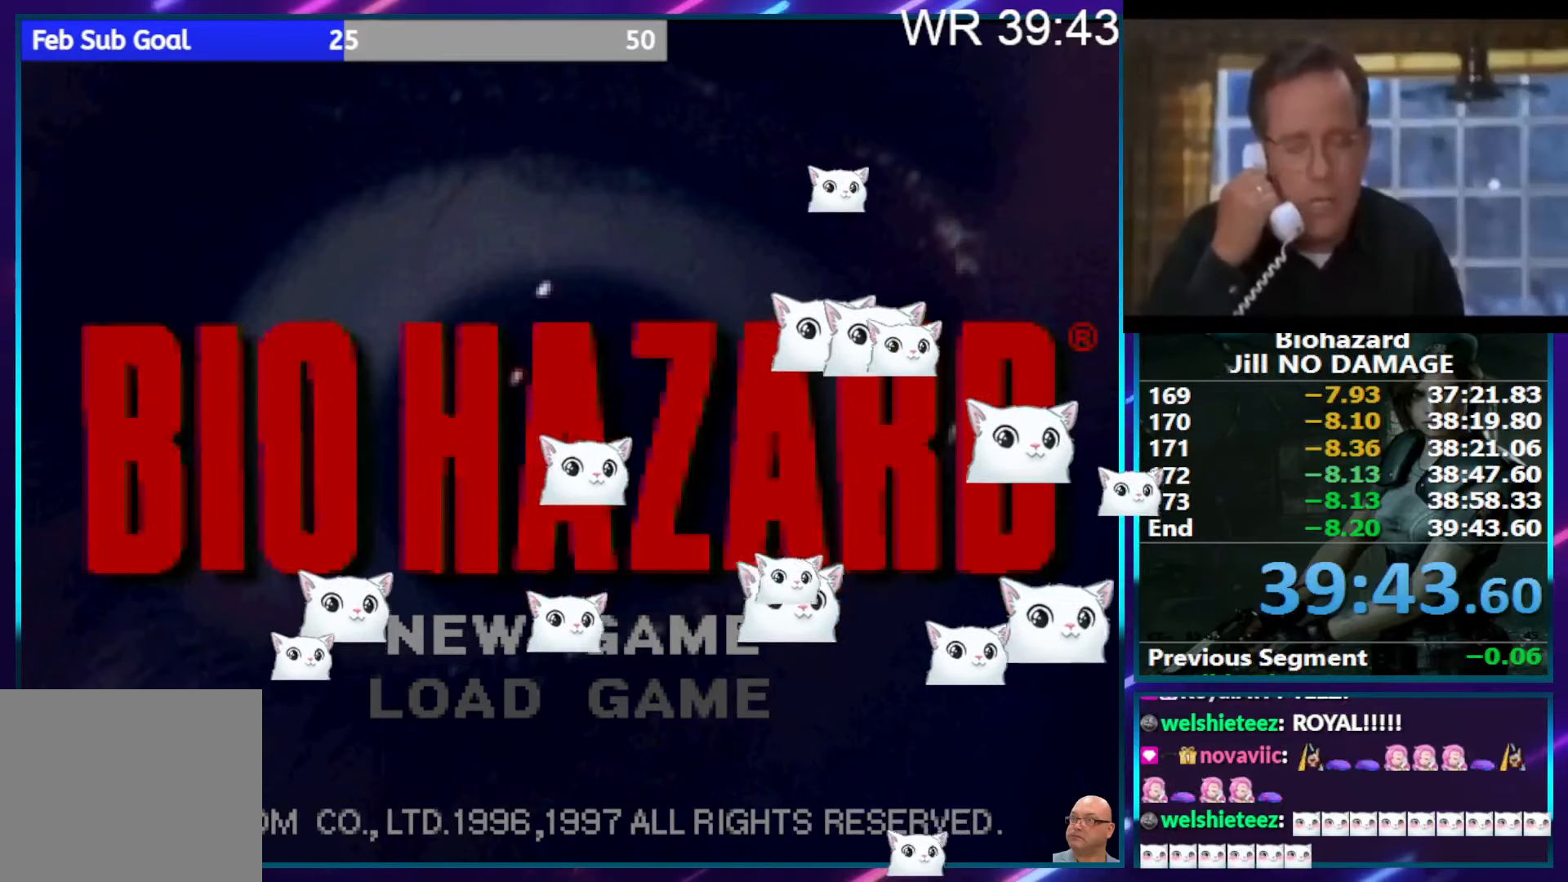
{"buttons": ["DPAD_UP"], "right_stick": "center", "events": [[17, "DPAD_UP", "down"], [83, "DPAD_UP", "up"], [167, "DPAD_UP", "down"], [283, "DPAD_UP", "up"], [500, "DPAD_UP", "down"]]}
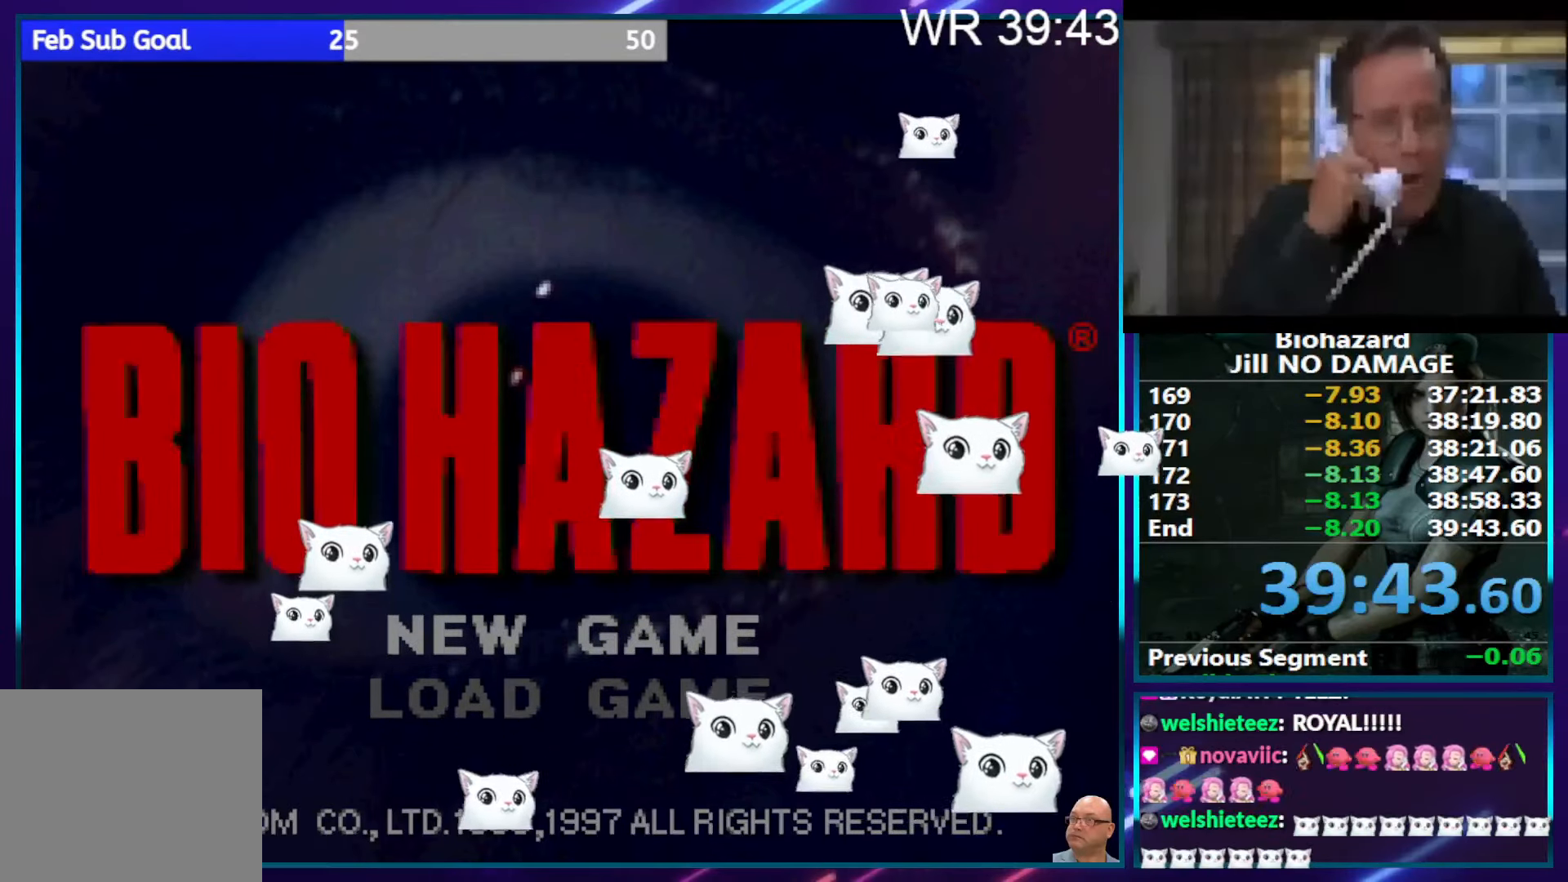
{"buttons": ["DPAD_UP"], "right_stick": "center", "events": [[117, "DPAD_UP", "up"], [383, "DPAD_UP", "down"]]}
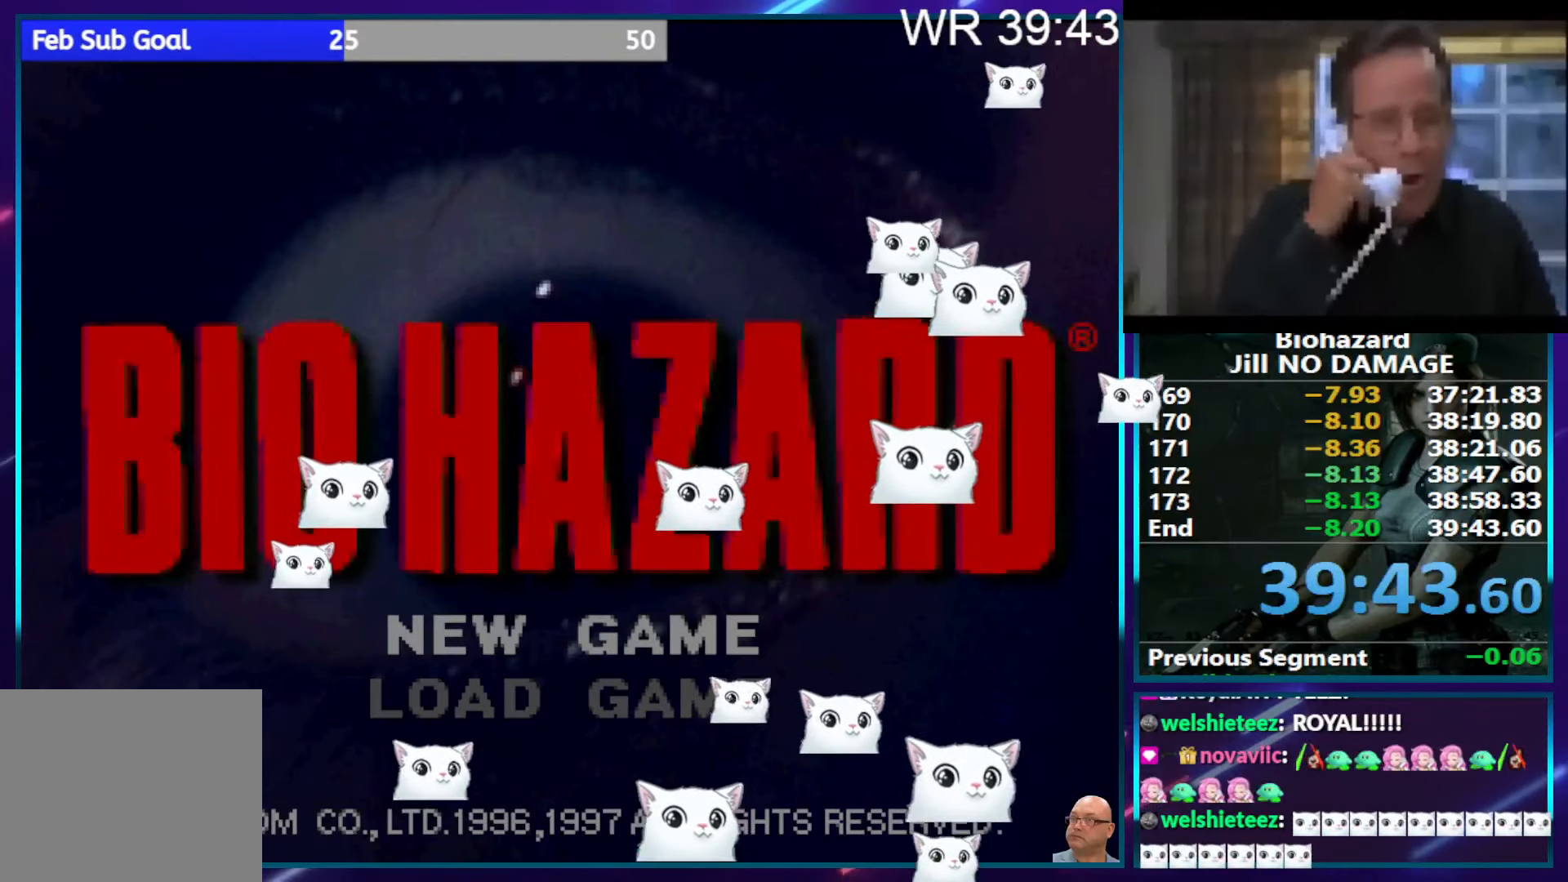
{"buttons": [], "right_stick": "center", "events": [[17, "DPAD_UP", "up"], [233, "DPAD_UP", "down"], [383, "DPAD_UP", "up"]]}
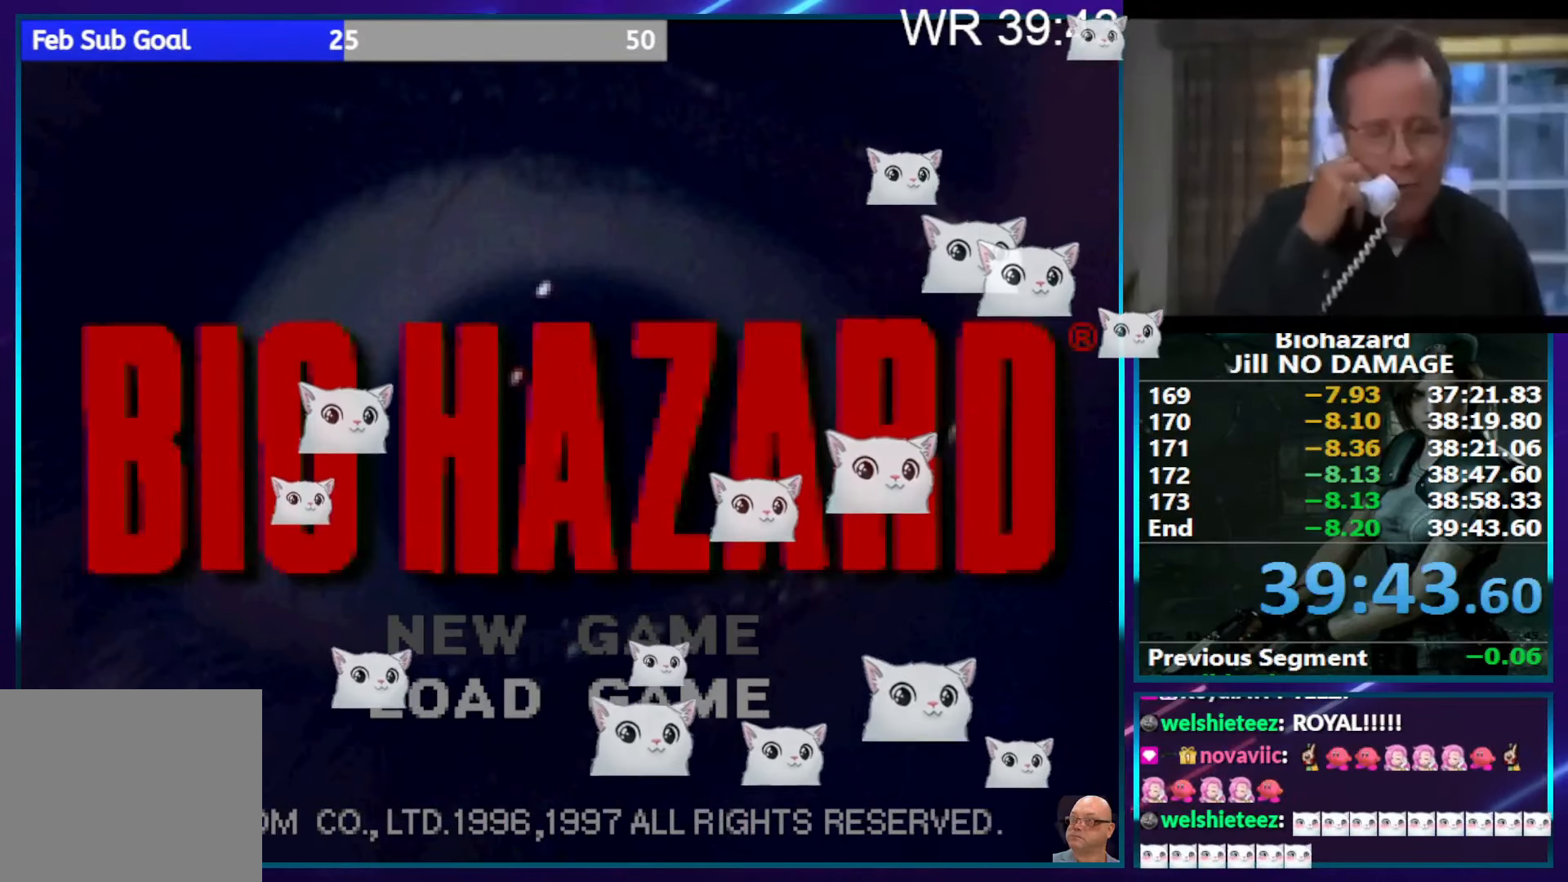
{"buttons": ["DPAD_UP"], "right_stick": "center", "events": [[117, "DPAD_UP", "down"], [267, "DPAD_UP", "up"], [467, "DPAD_UP", "down"]]}
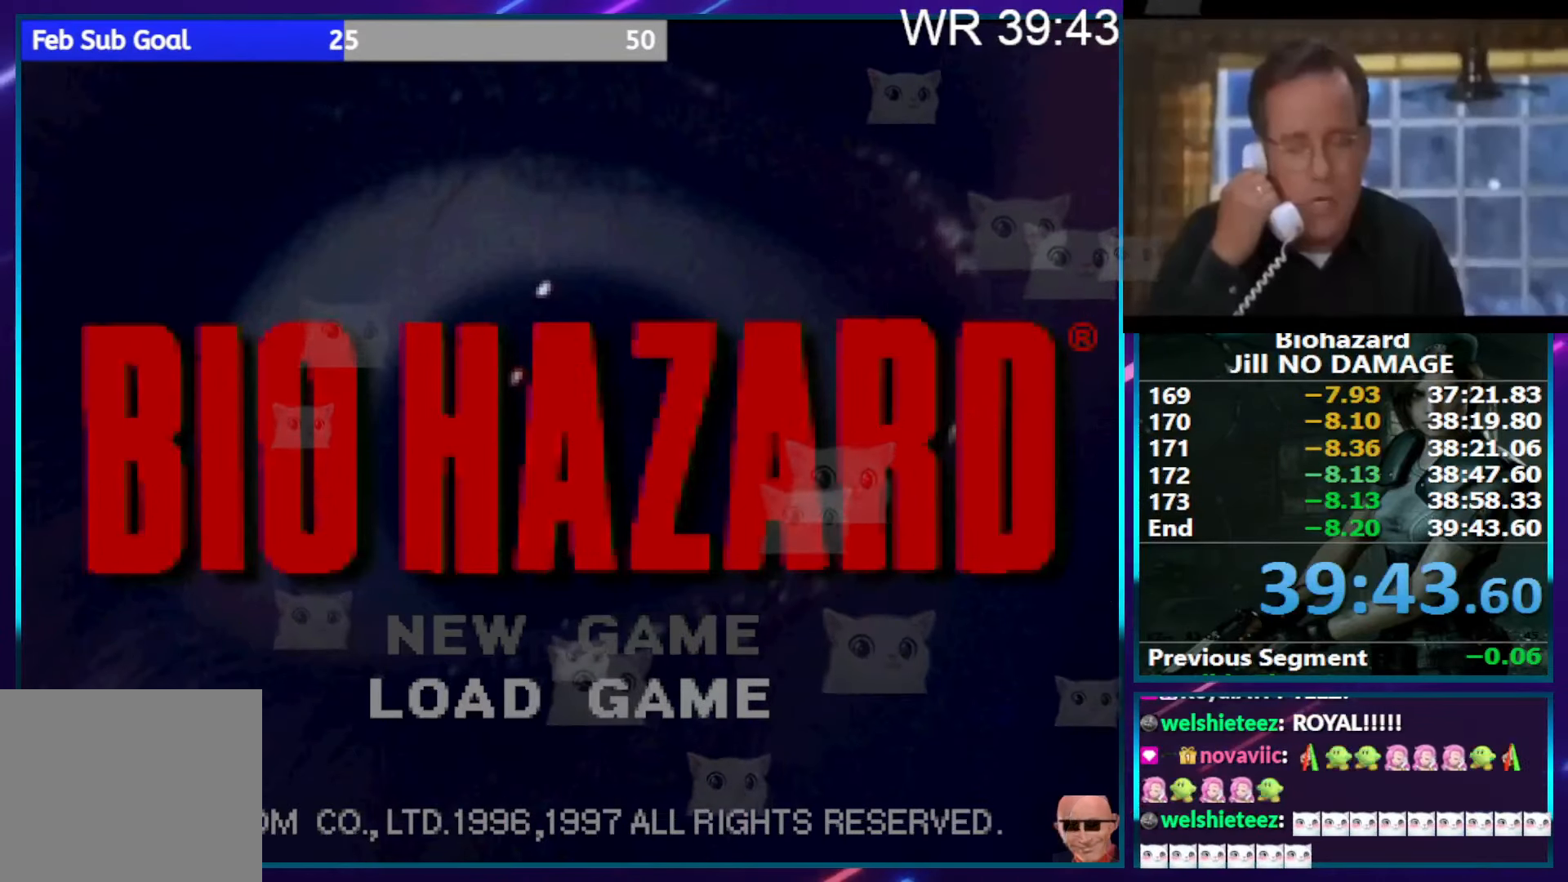
{"buttons": [], "right_stick": "center", "events": [[117, "DPAD_UP", "up"], [333, "DPAD_UP", "down"], [450, "DPAD_UP", "up"]]}
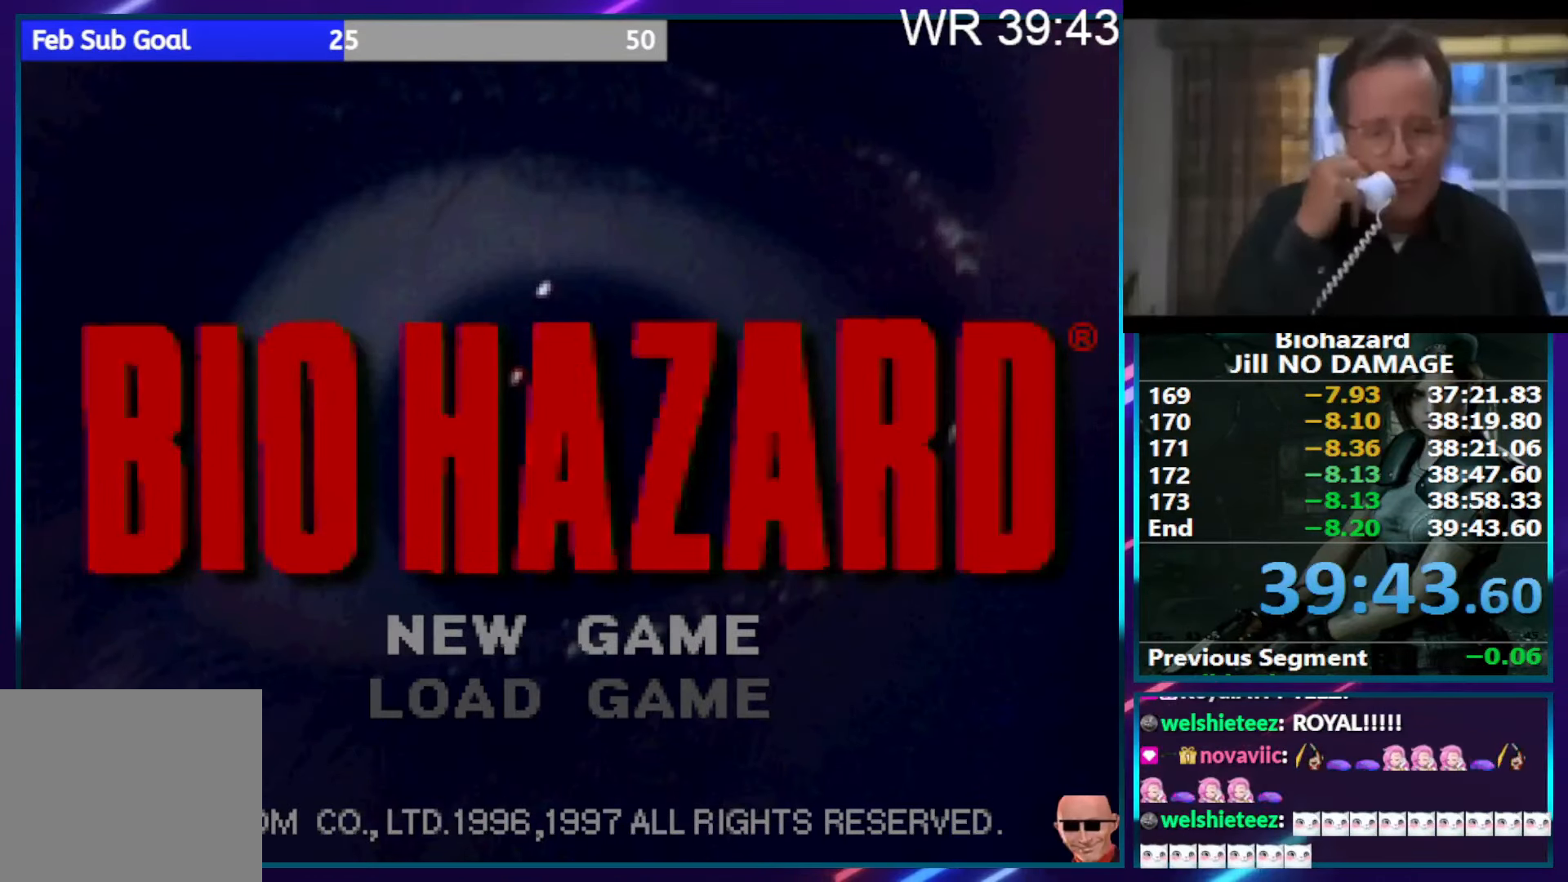
{"buttons": [], "right_stick": "center", "events": [[150, "DPAD_UP", "down"], [300, "DPAD_UP", "up"]]}
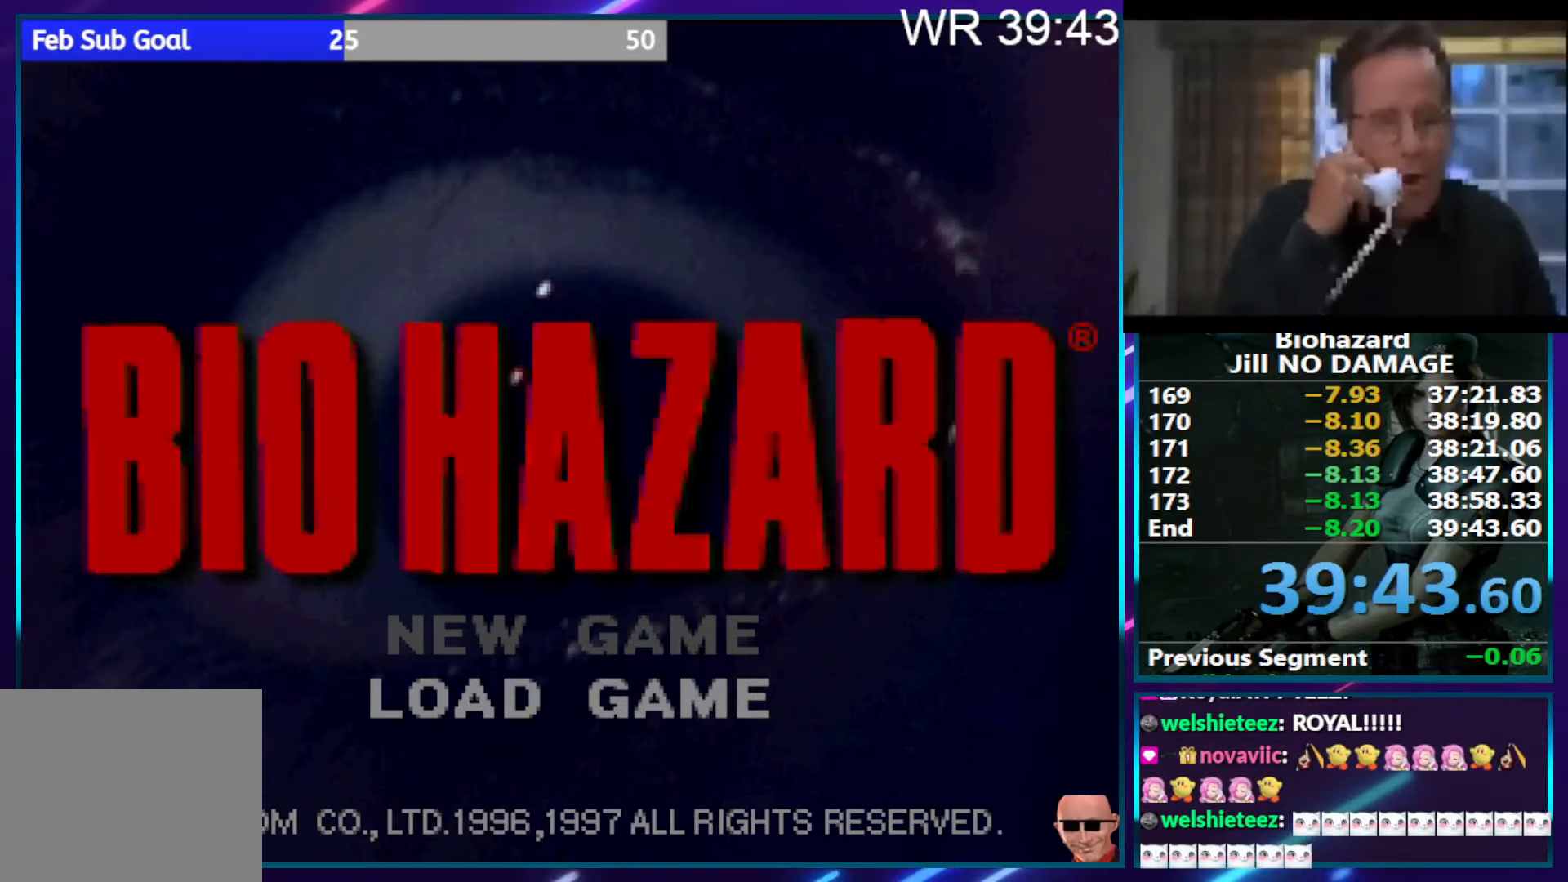
{"buttons": ["DPAD_UP"], "right_stick": "center", "events": [[50, "DPAD_UP", "down"], [183, "DPAD_UP", "up"], [417, "DPAD_UP", "down"]]}
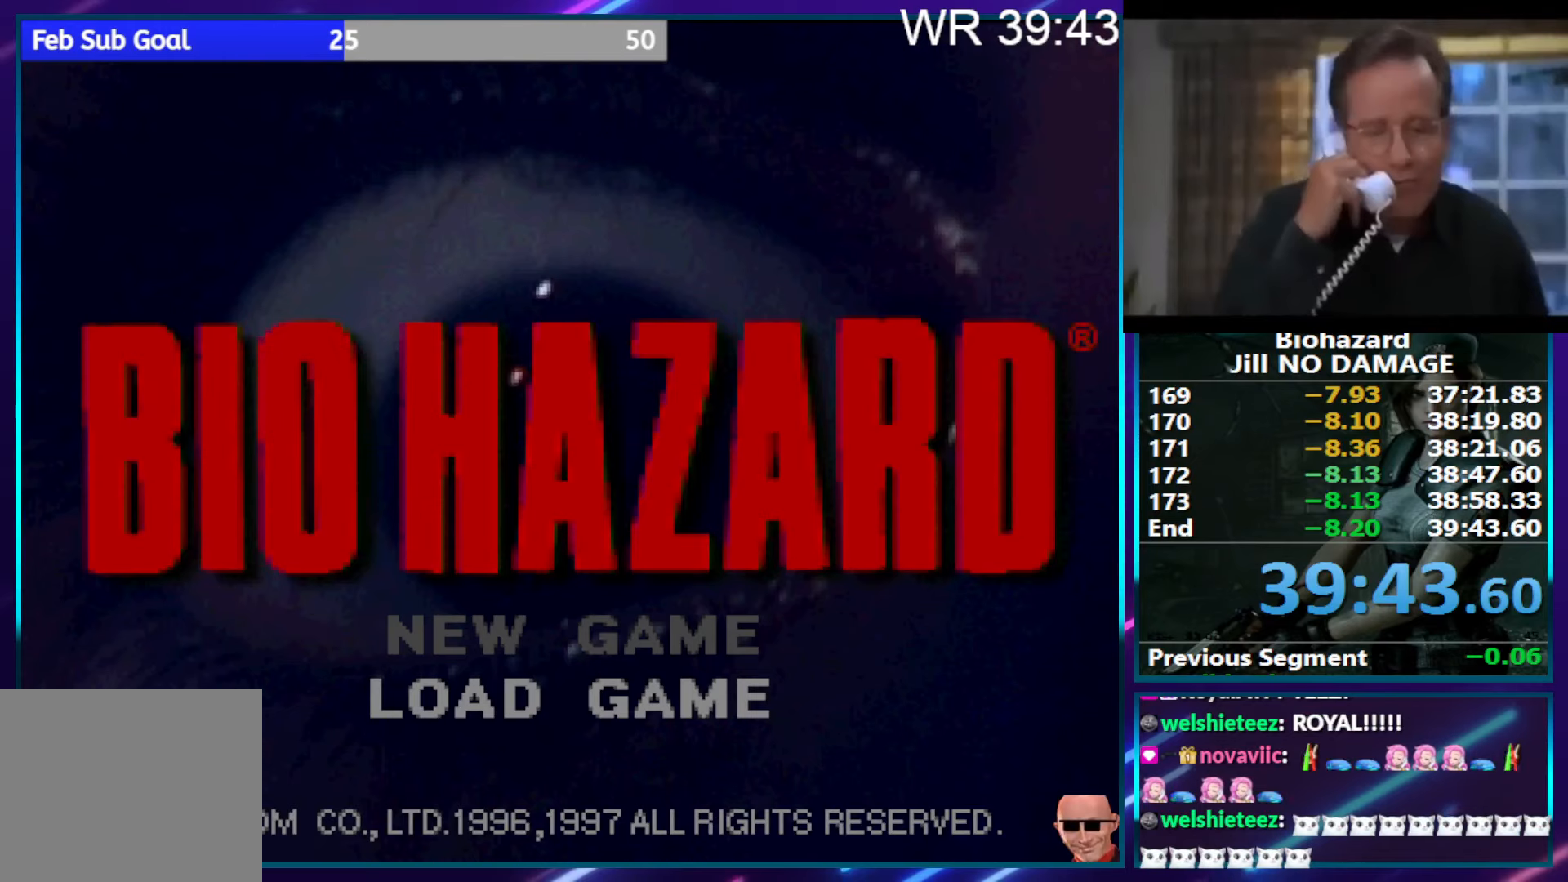
{"buttons": [], "right_stick": "center", "events": [[17, "DPAD_UP", "up"], [250, "DPAD_UP", "down"], [384, "DPAD_UP", "up"]]}
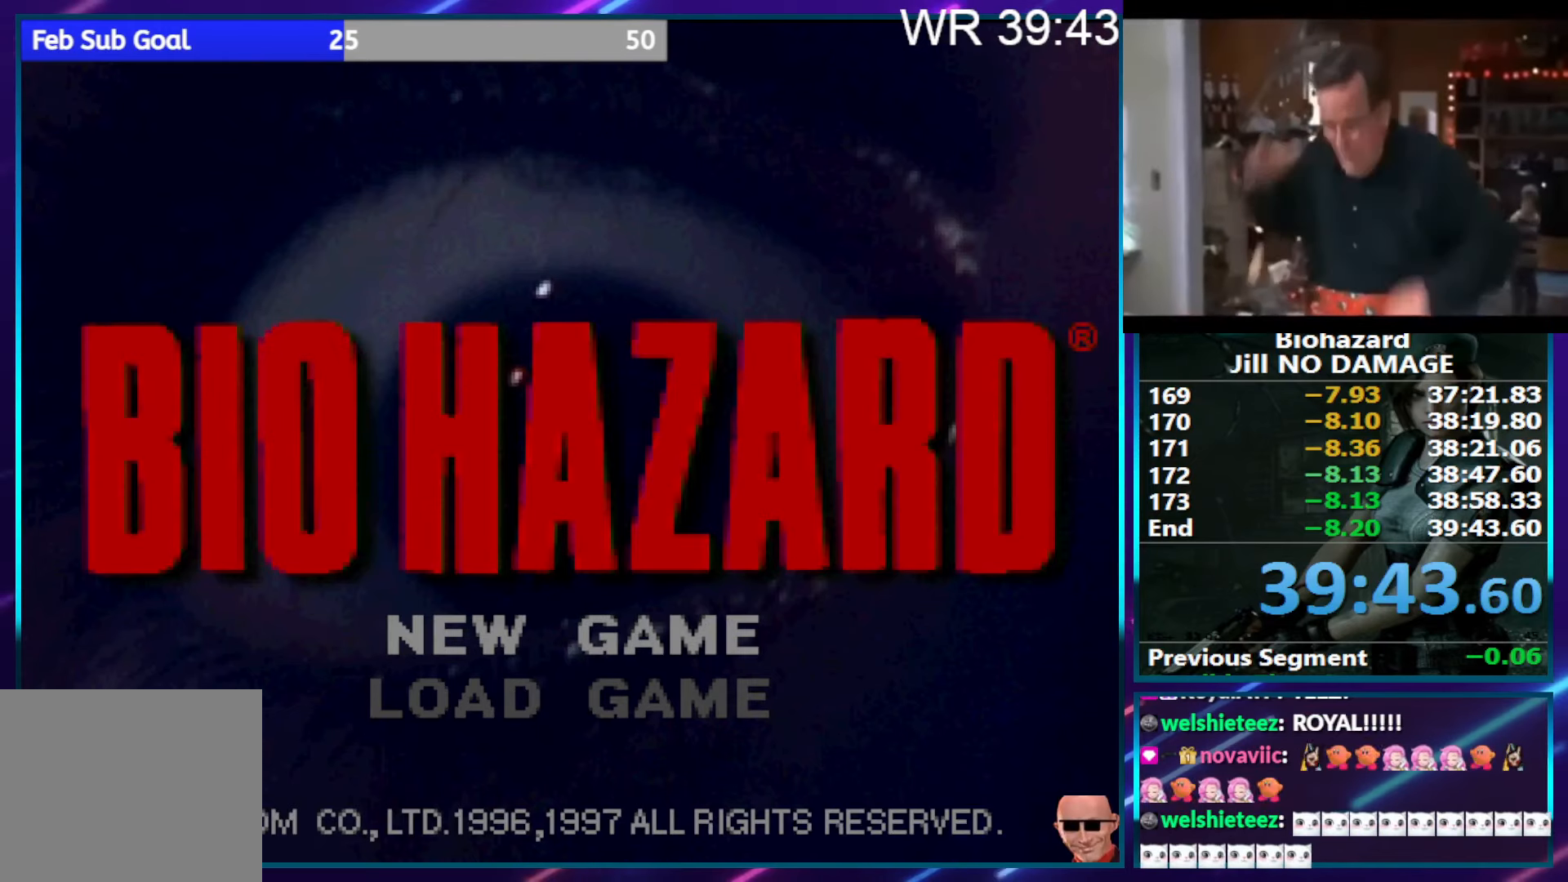
{"buttons": ["DPAD_UP"], "right_stick": "center", "events": [[134, "DPAD_UP", "down"], [250, "DPAD_UP", "up"], [484, "DPAD_UP", "down"]]}
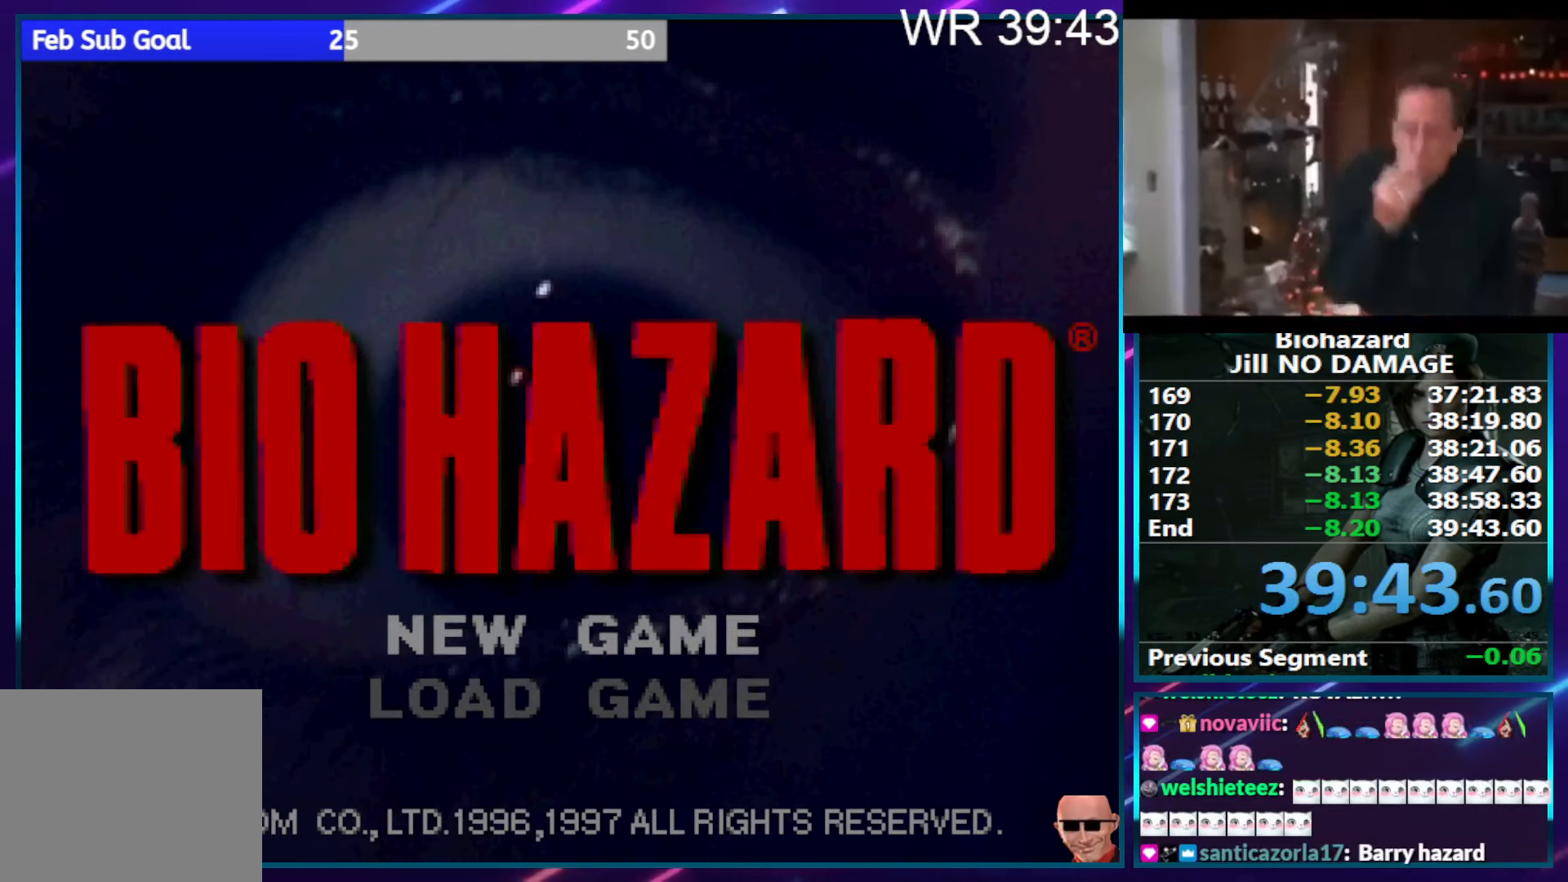
{"buttons": [], "right_stick": "center", "events": [[100, "DPAD_UP", "up"]]}